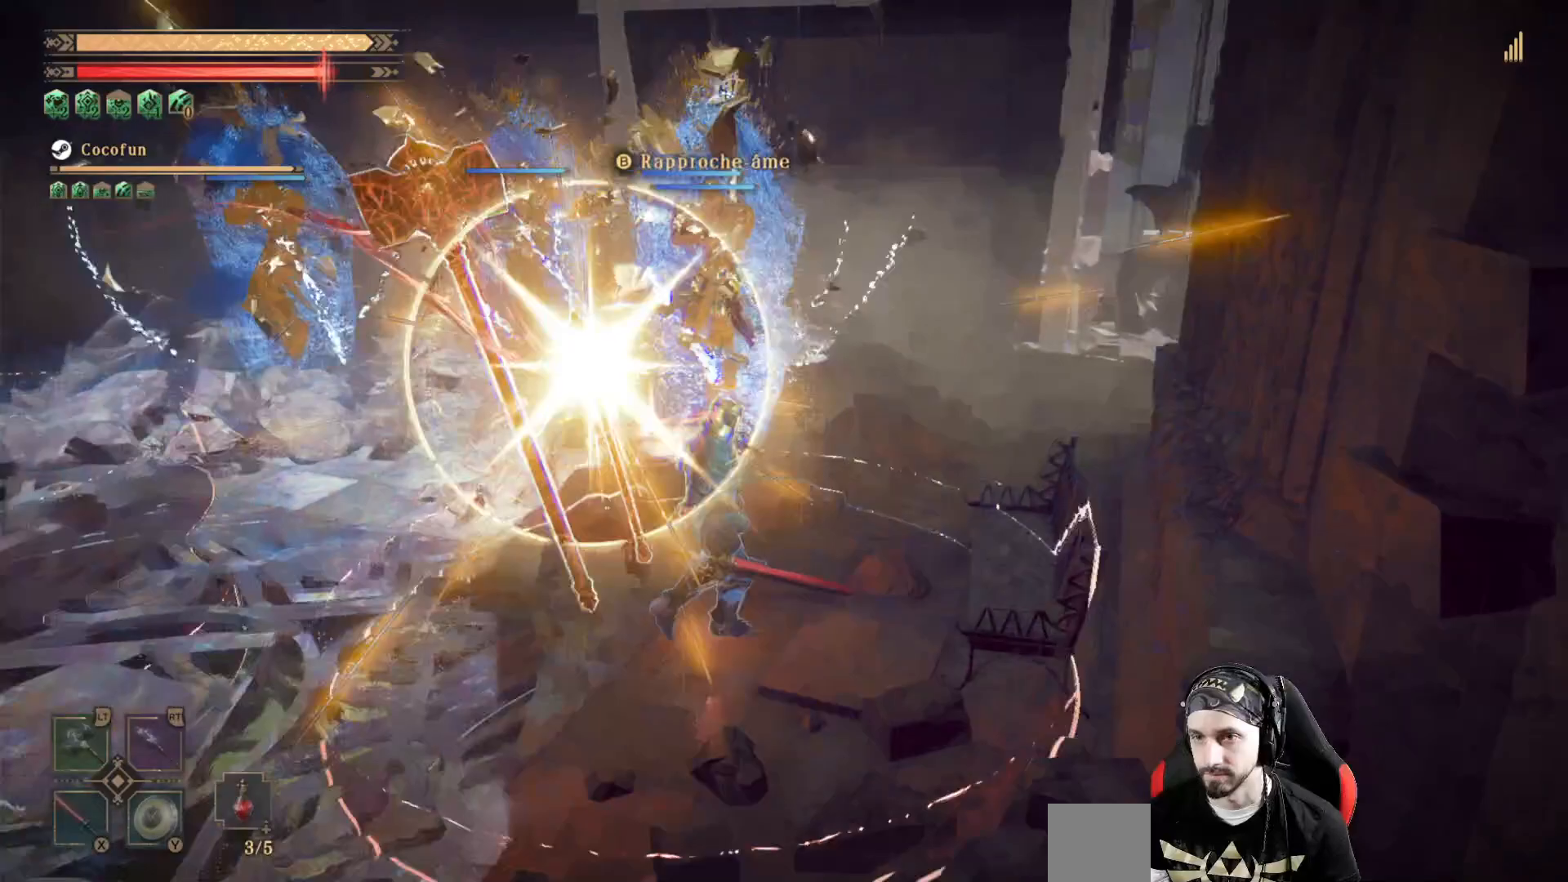
Gameplay with a controller (Xbox layout); each line is a JSON object with the inputs held at the frame after it (dt_ms = milliseconds from this image to that frame). "events" lists button and stick changes between this image and that frame as [ms after this image, input, new state], when the widget could be followed in between. Not read: R3.
{"dt_ms": 500, "buttons": ["L2", "R2"], "left_stick": "up", "right_stick": "center", "events": [[67, "right_stick", "center"], [167, "left_stick", "up"]]}
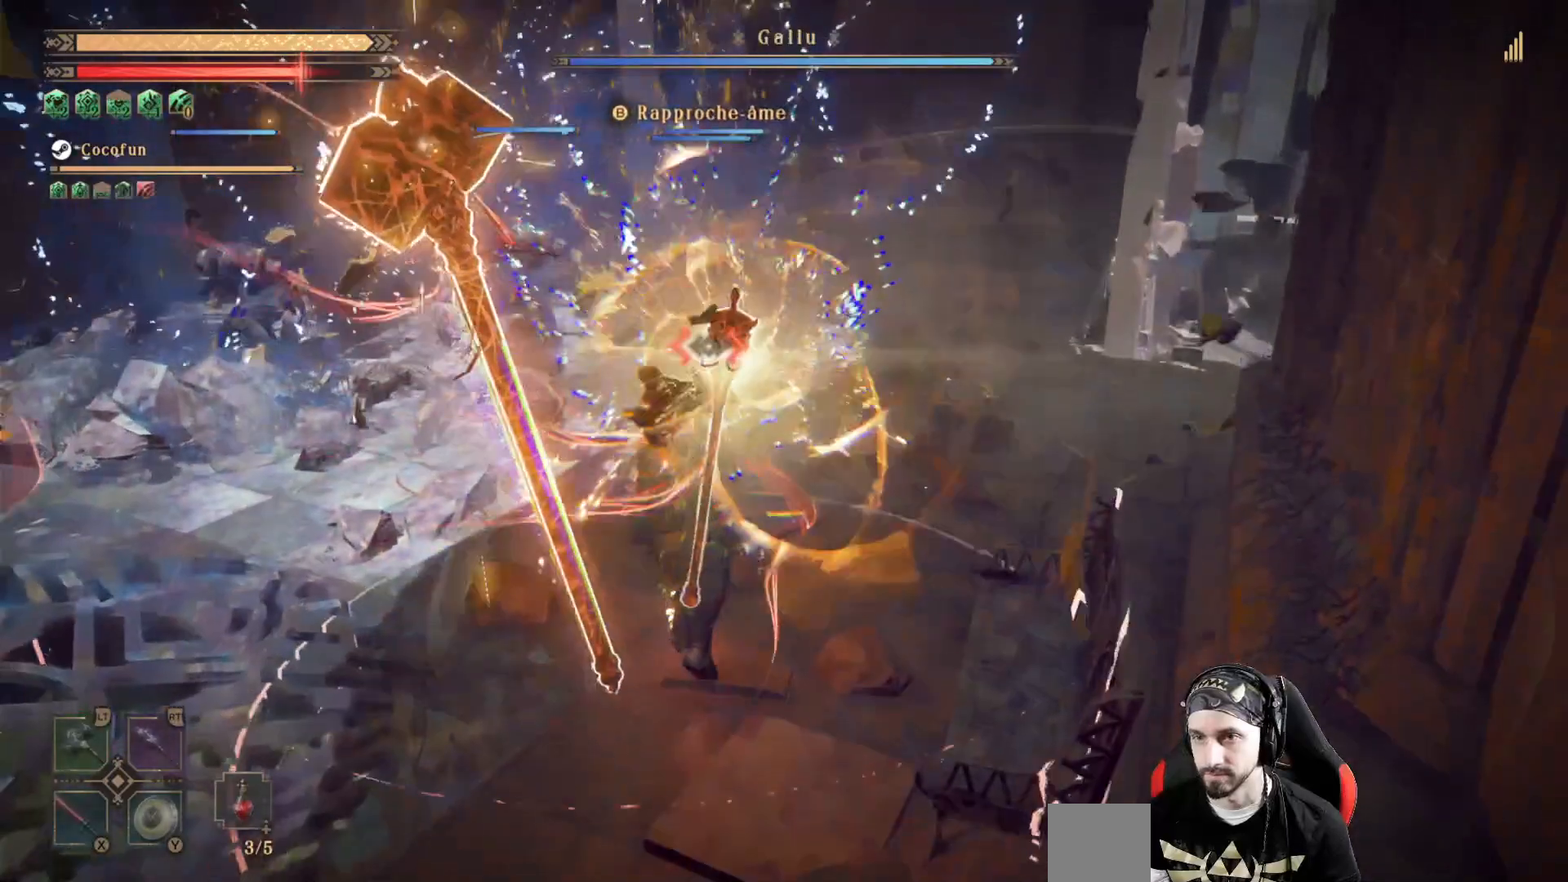
{"dt_ms": 500, "buttons": ["L2", "R2"], "left_stick": "up", "right_stick": "center", "events": []}
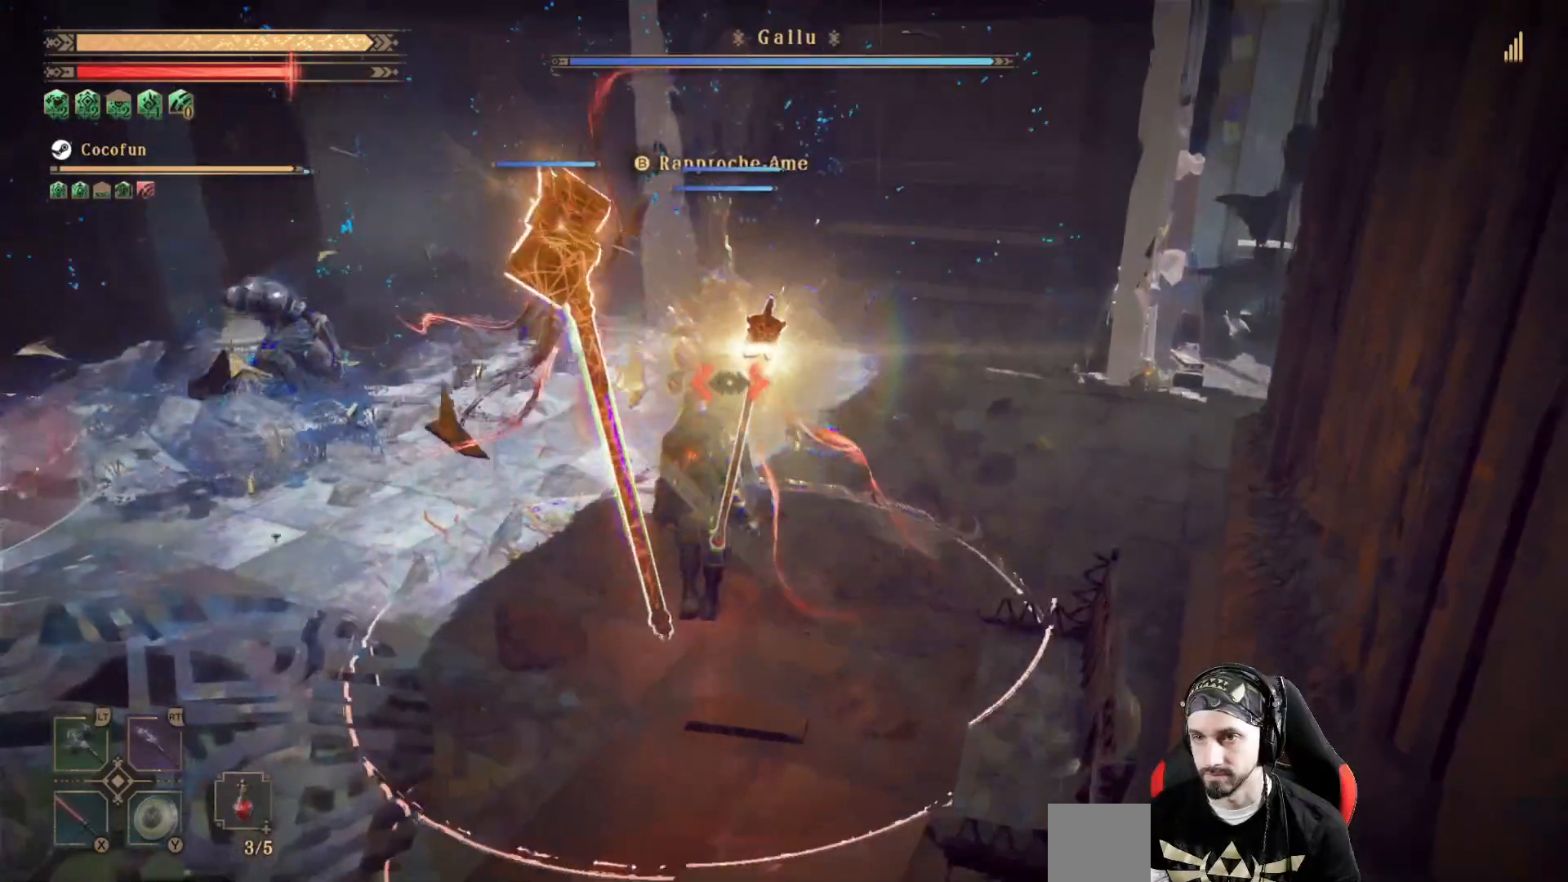
{"dt_ms": 500, "buttons": ["L2", "R2"], "left_stick": "up", "right_stick": "center", "events": []}
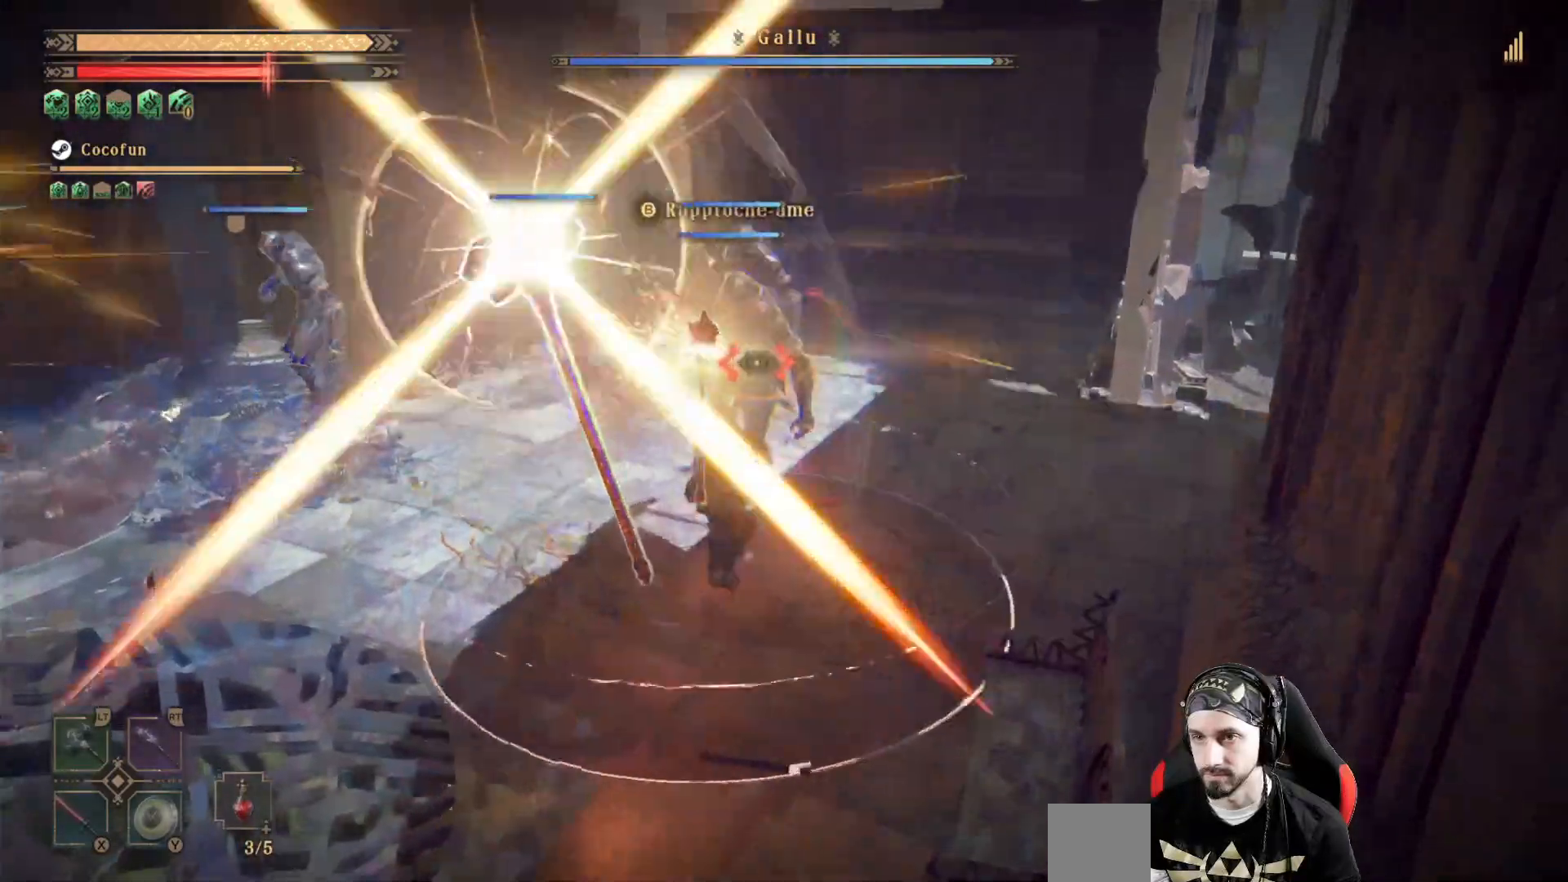
{"dt_ms": 500, "buttons": ["X"], "left_stick": "up", "right_stick": "center", "events": [[67, "R2", "up"], [200, "L2", "up"], [333, "X", "down"], [400, "X", "up"], [500, "X", "down"]]}
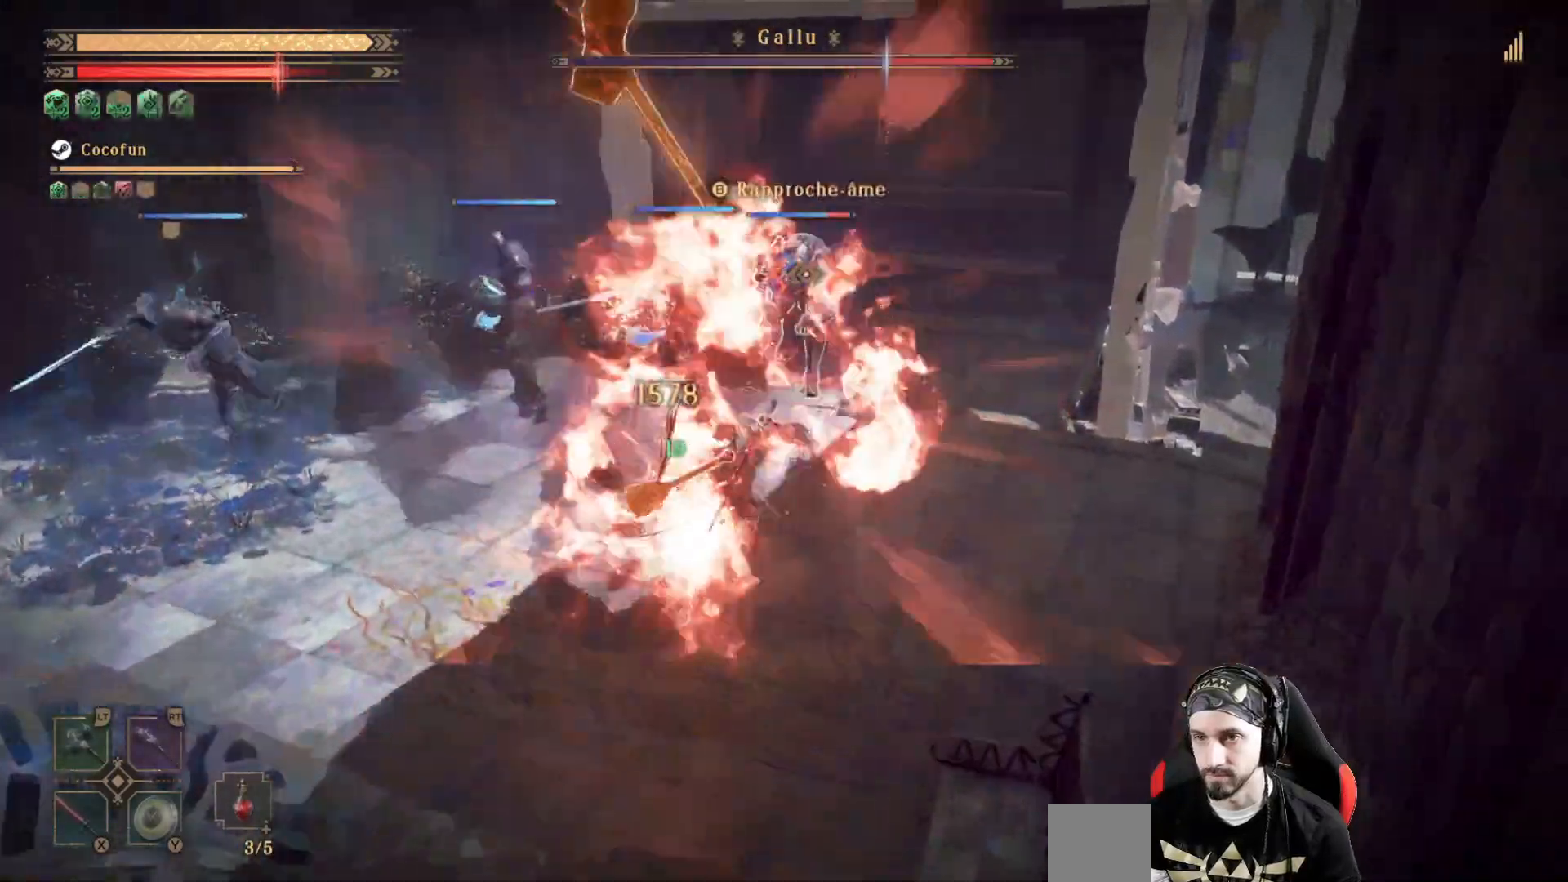
{"dt_ms": 500, "buttons": ["X"], "left_stick": "center", "right_stick": "center", "events": [[67, "X", "up"], [100, "left_stick", "center"], [133, "X", "down"], [167, "X", "up"], [233, "X", "down"], [300, "X", "up"], [400, "X", "down"], [467, "X", "up"], [500, "X", "down"]]}
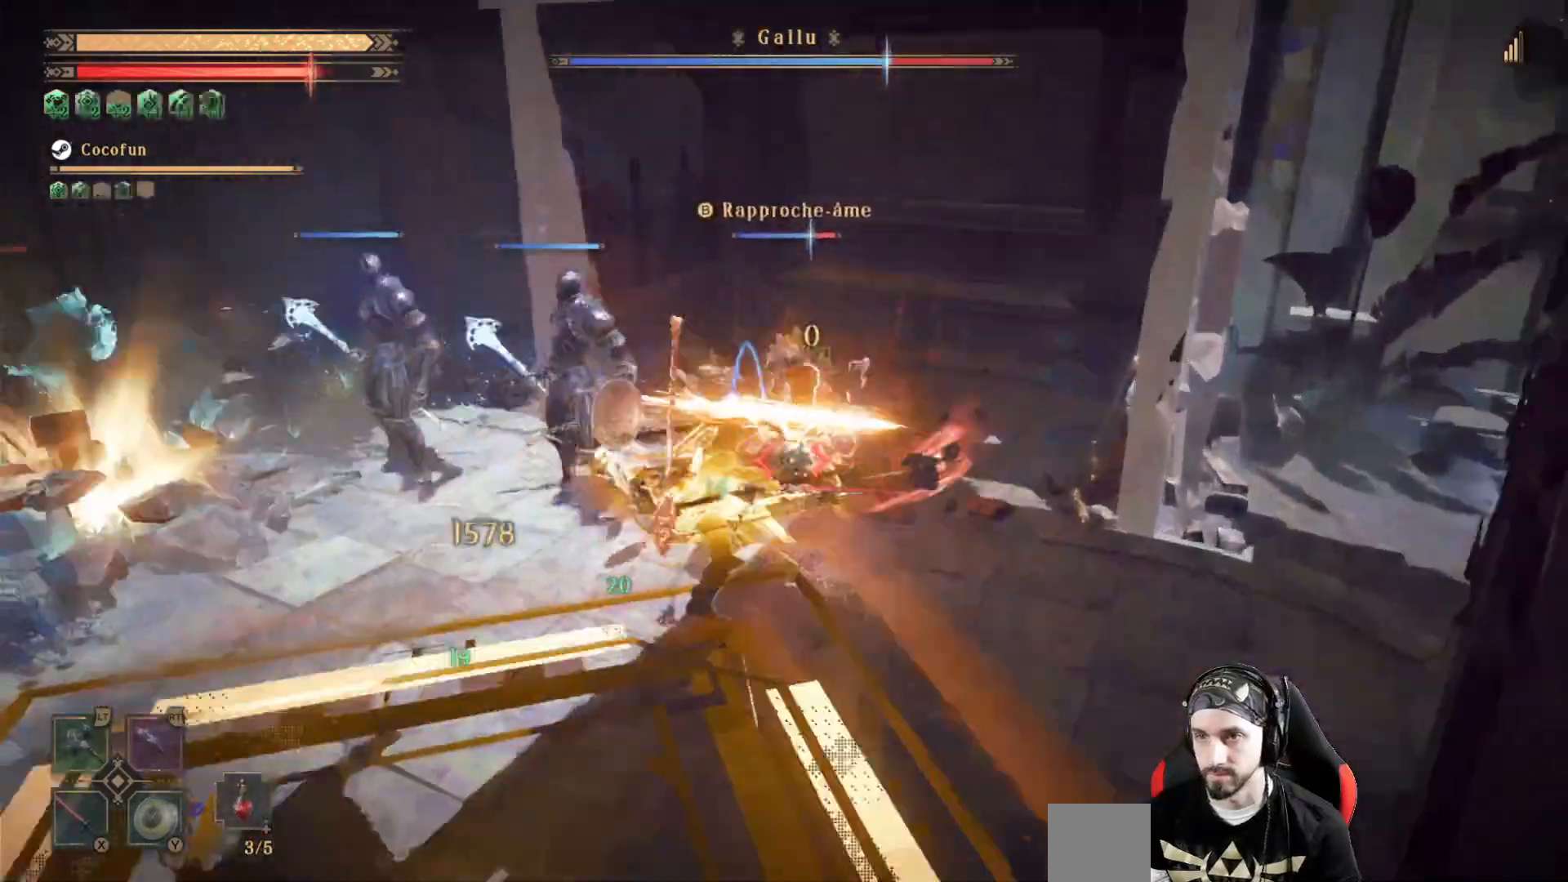
{"dt_ms": 500, "buttons": ["X"], "left_stick": "center", "right_stick": "center", "events": [[67, "X", "up"], [167, "X", "down"], [267, "X", "up"], [333, "X", "down"], [400, "X", "up"], [467, "X", "down"]]}
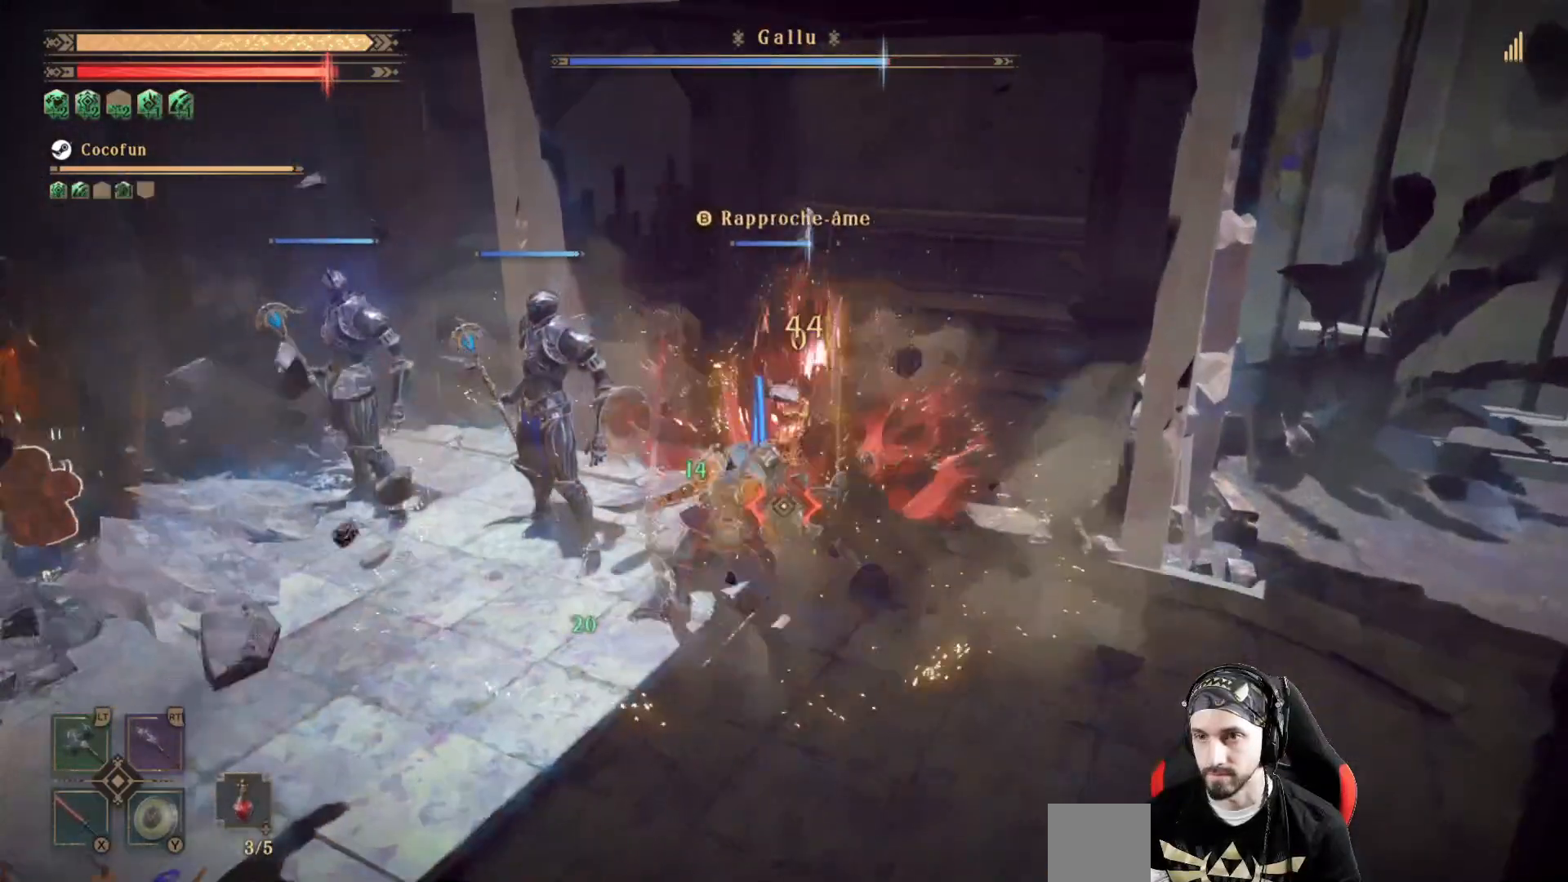
{"dt_ms": 500, "buttons": [], "left_stick": "center", "right_stick": "center", "events": [[33, "X", "up"], [133, "X", "down"], [200, "X", "up"], [267, "X", "down"], [333, "X", "up"], [400, "X", "down"], [467, "X", "up"]]}
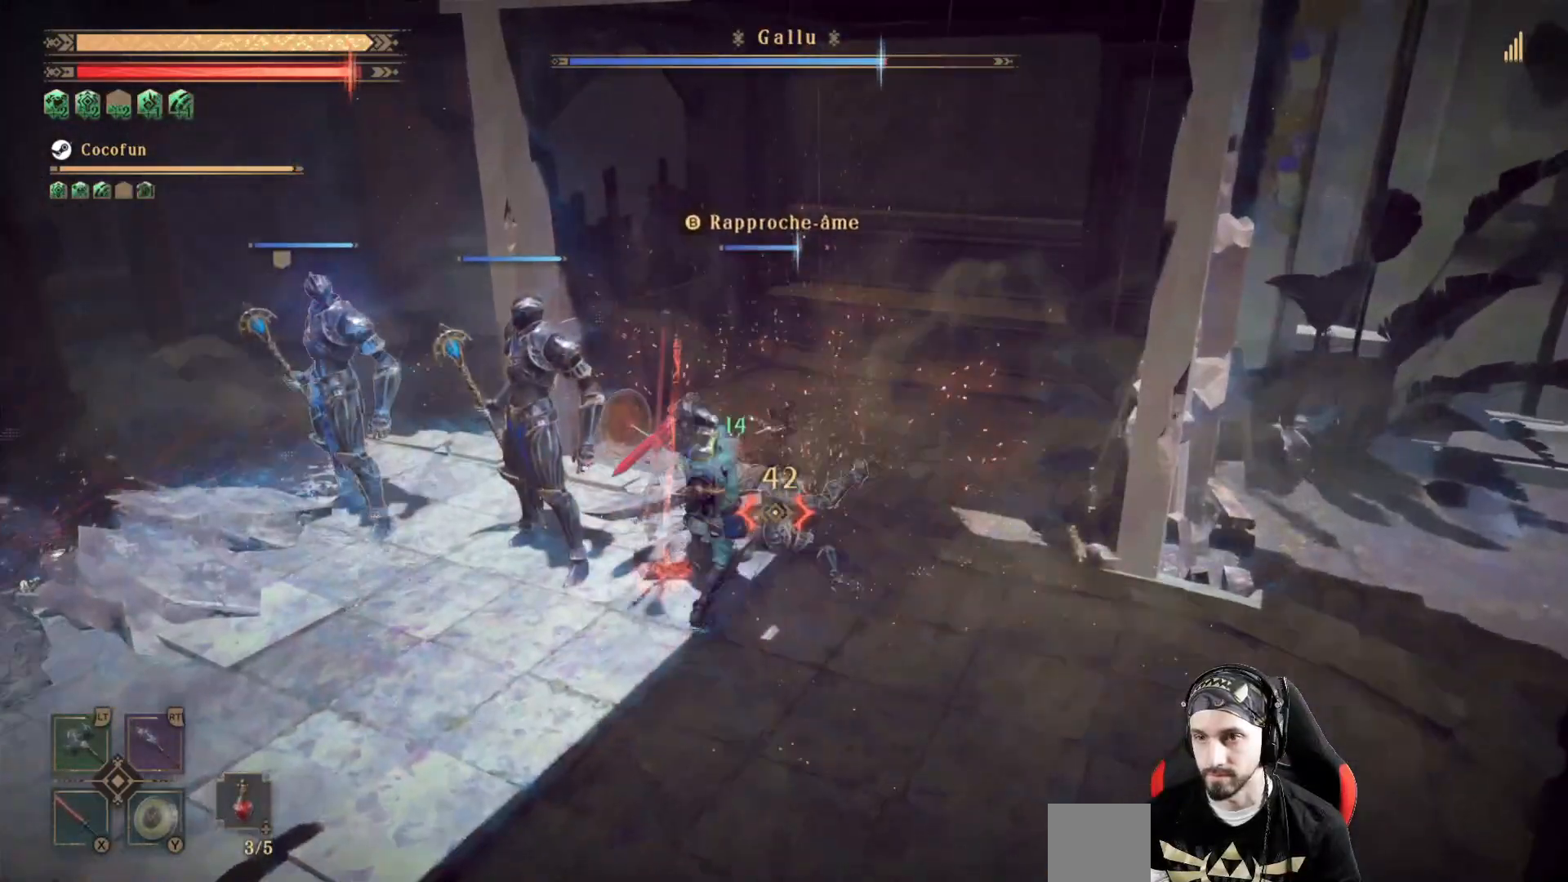
{"dt_ms": 500, "buttons": ["X"], "left_stick": "center", "right_stick": "center", "events": [[67, "X", "down"], [133, "X", "up"], [233, "X", "down"], [300, "X", "up"], [333, "X", "down"], [467, "X", "up"], [500, "X", "down"]]}
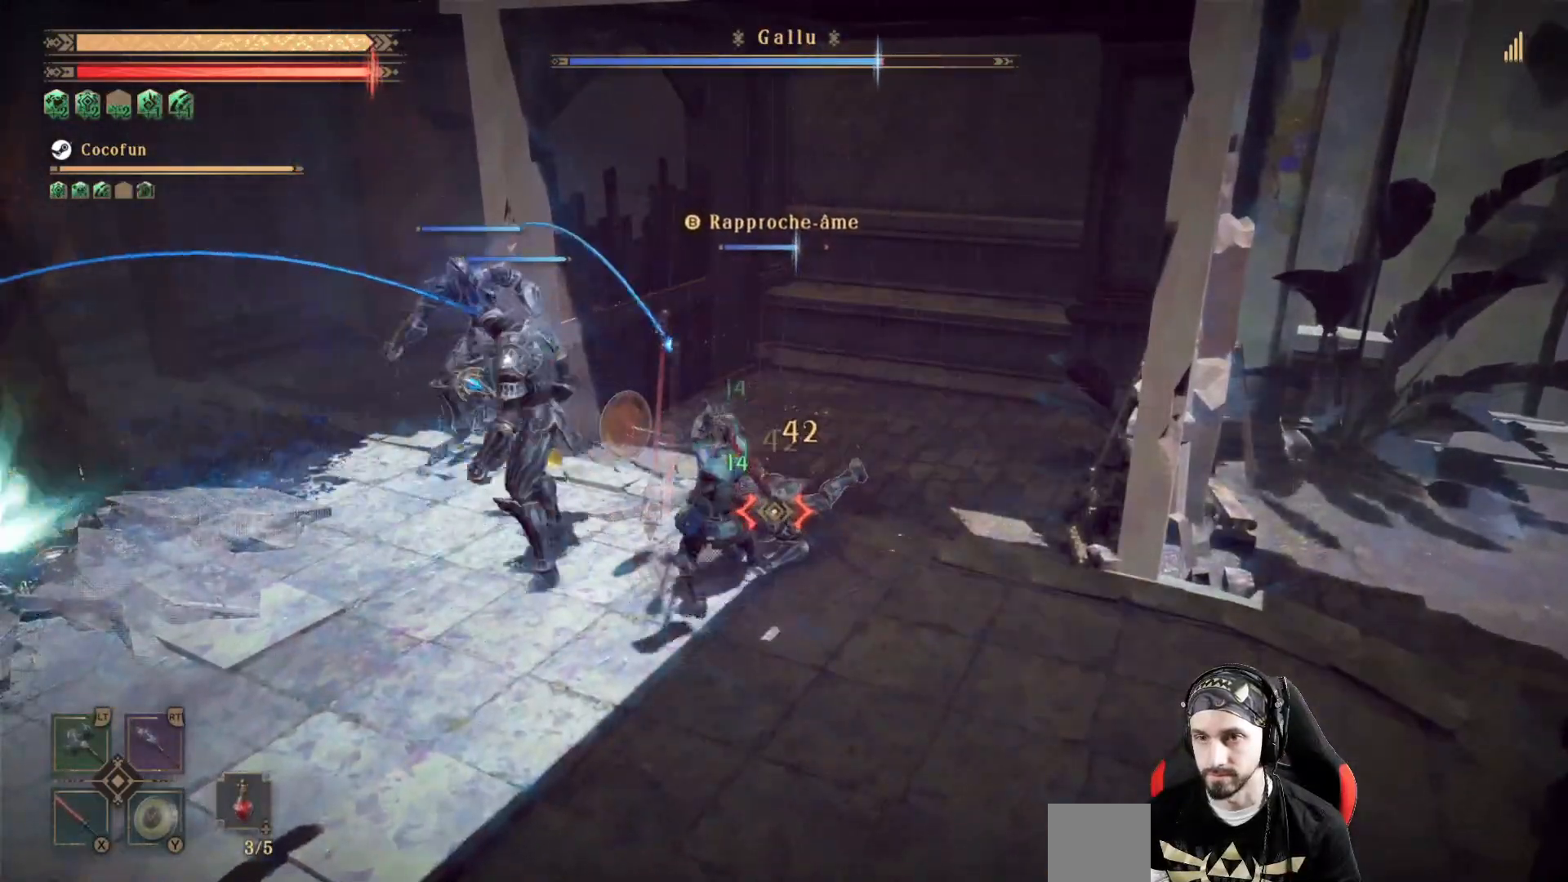
{"dt_ms": 500, "buttons": [], "left_stick": "center", "right_stick": "center", "events": [[100, "X", "up"], [133, "X", "down"], [200, "X", "up"], [333, "X", "down"], [367, "X", "up"], [467, "X", "down"], [500, "X", "up"]]}
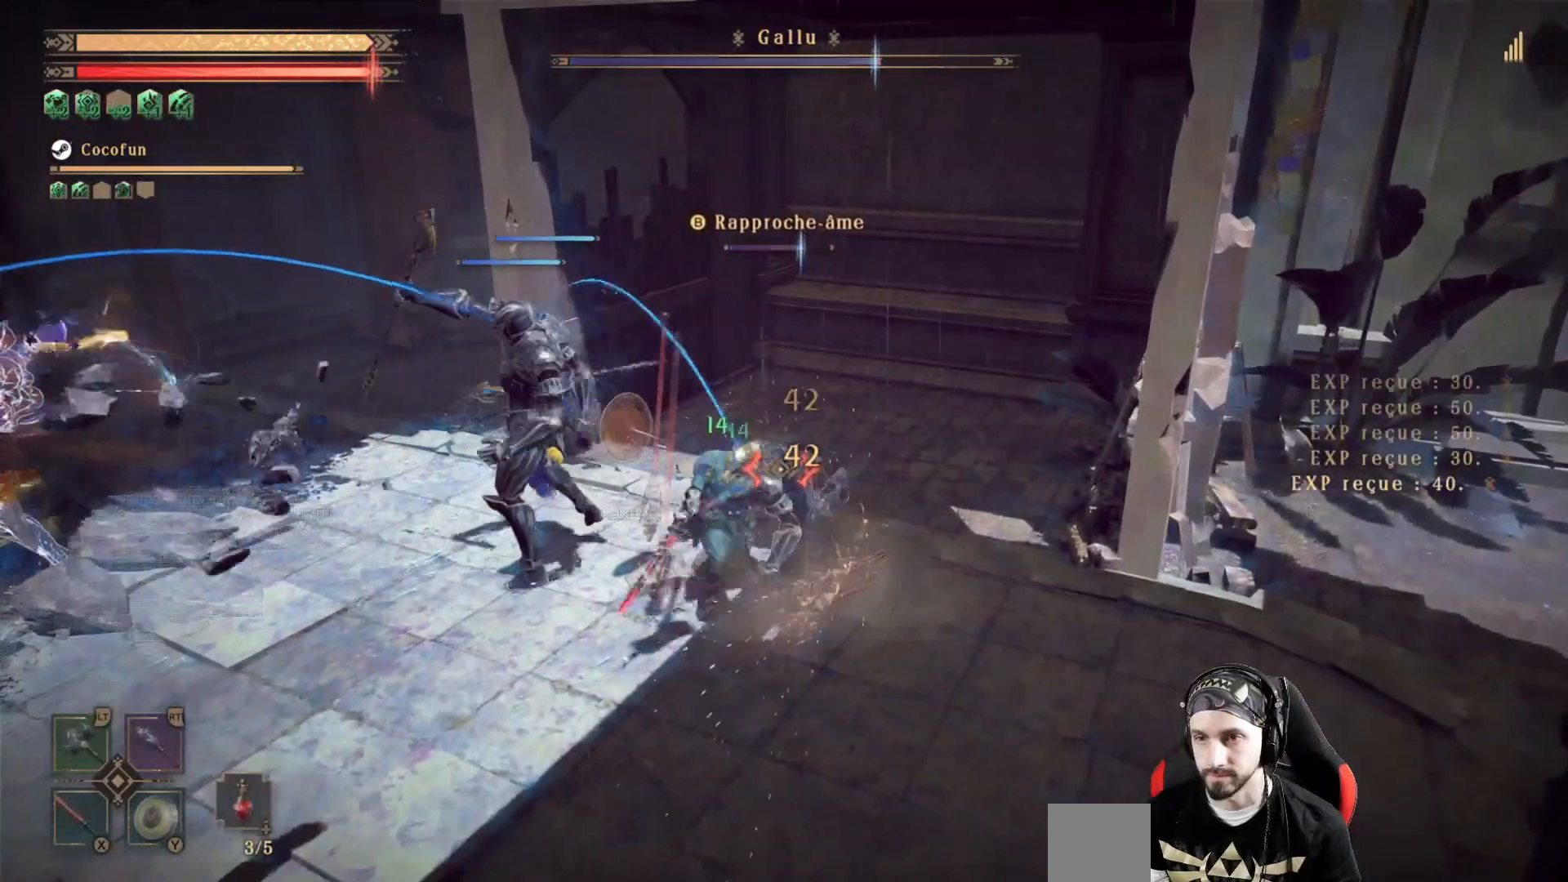
{"dt_ms": 500, "buttons": [], "left_stick": "center", "right_stick": "center", "events": [[100, "X", "down"], [200, "X", "up"]]}
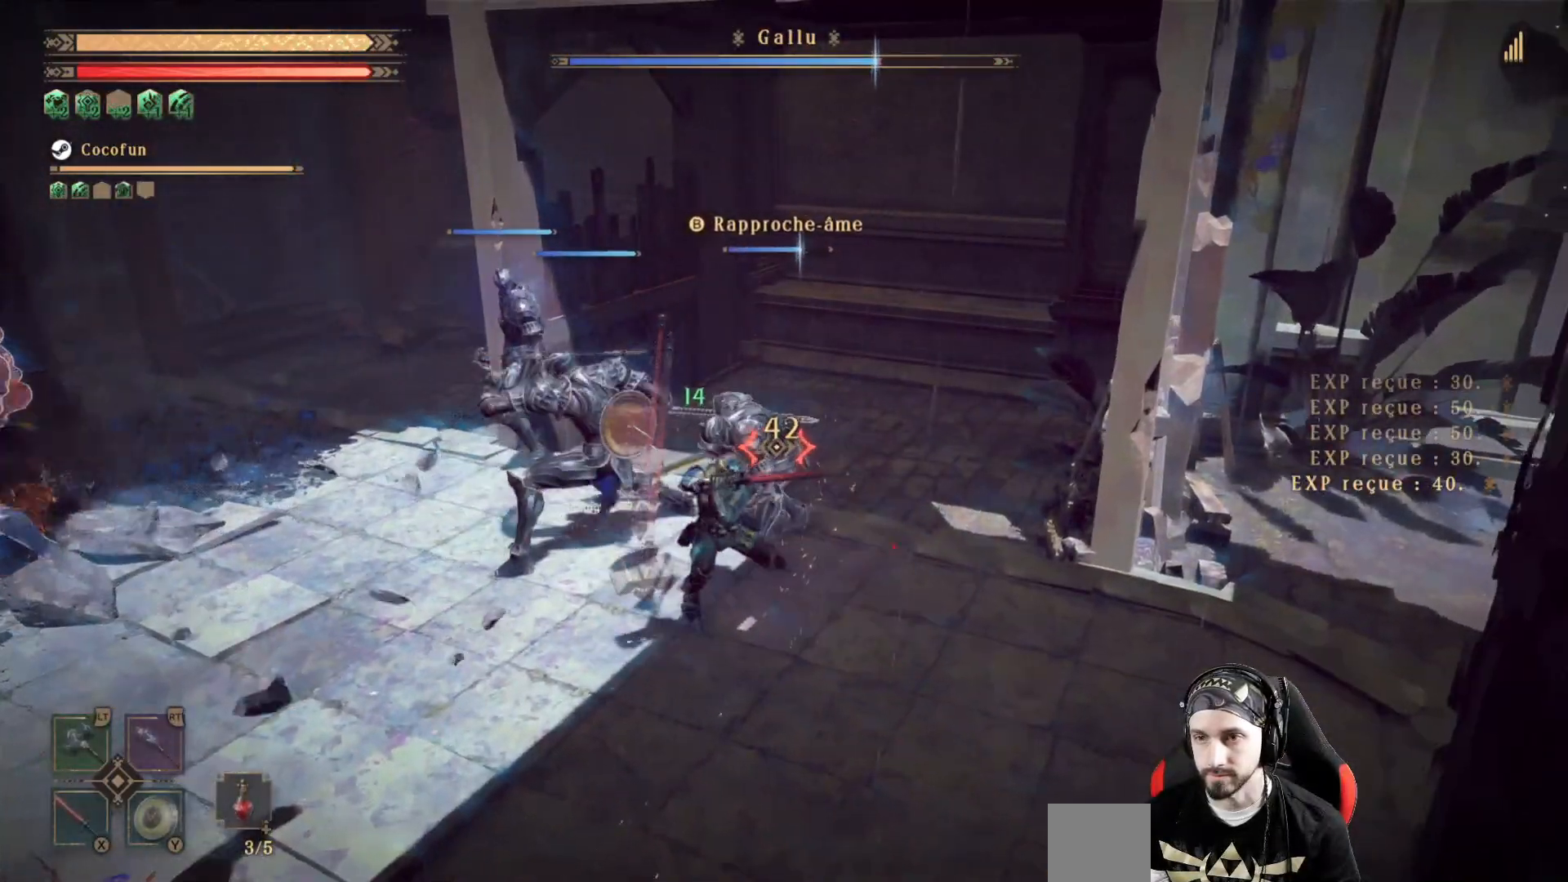
{"dt_ms": 500, "buttons": [], "left_stick": "center", "right_stick": "center", "events": []}
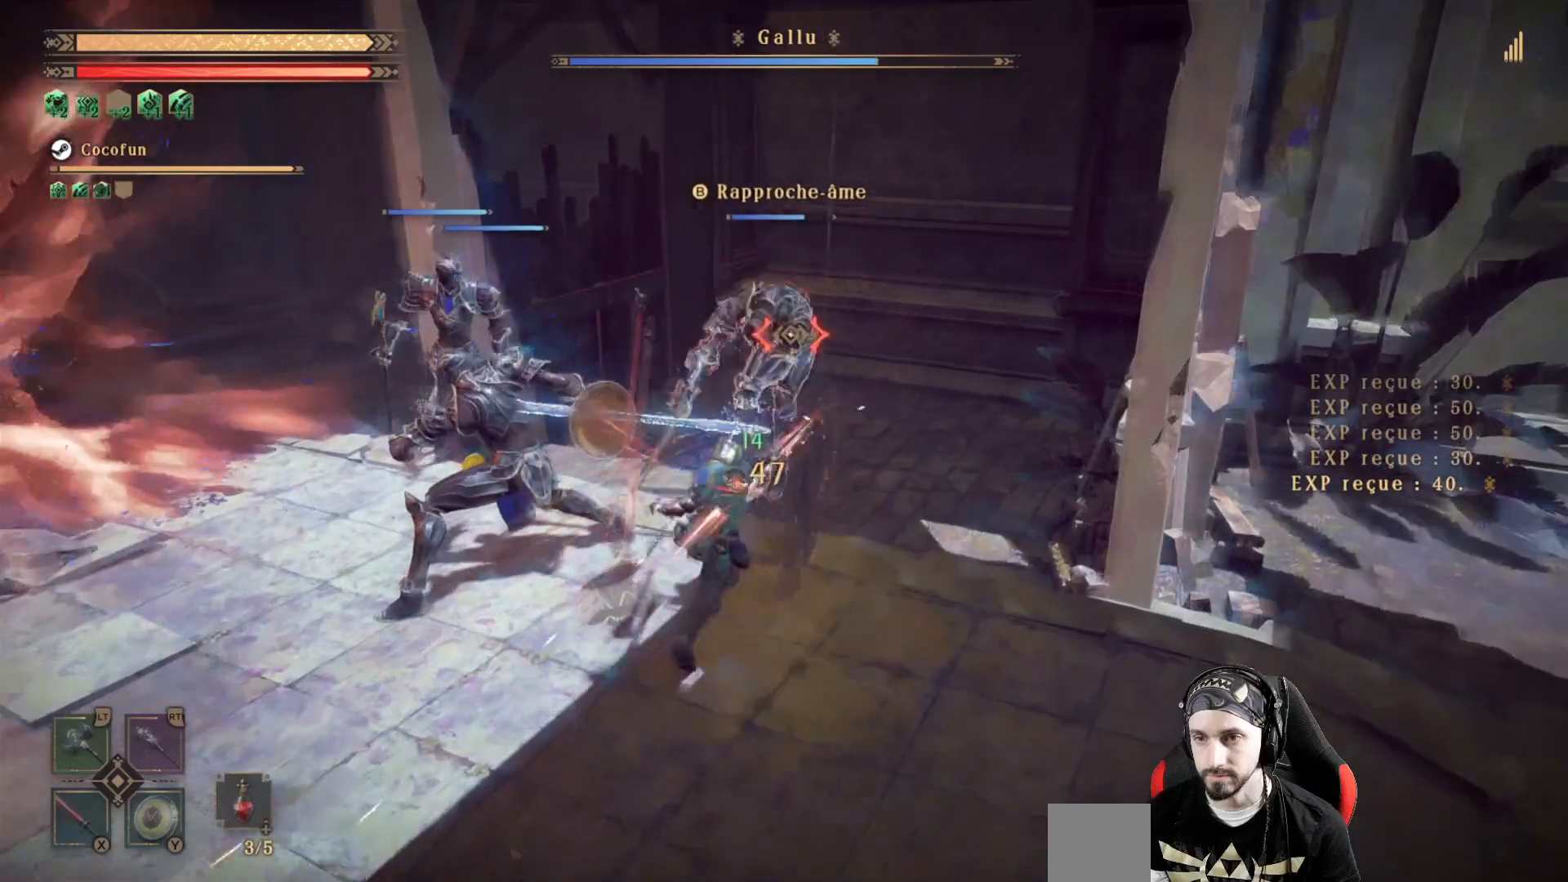
{"dt_ms": 500, "buttons": [], "left_stick": "left", "right_stick": "center", "events": [[167, "X", "down"], [267, "X", "up"], [500, "left_stick", "left"]]}
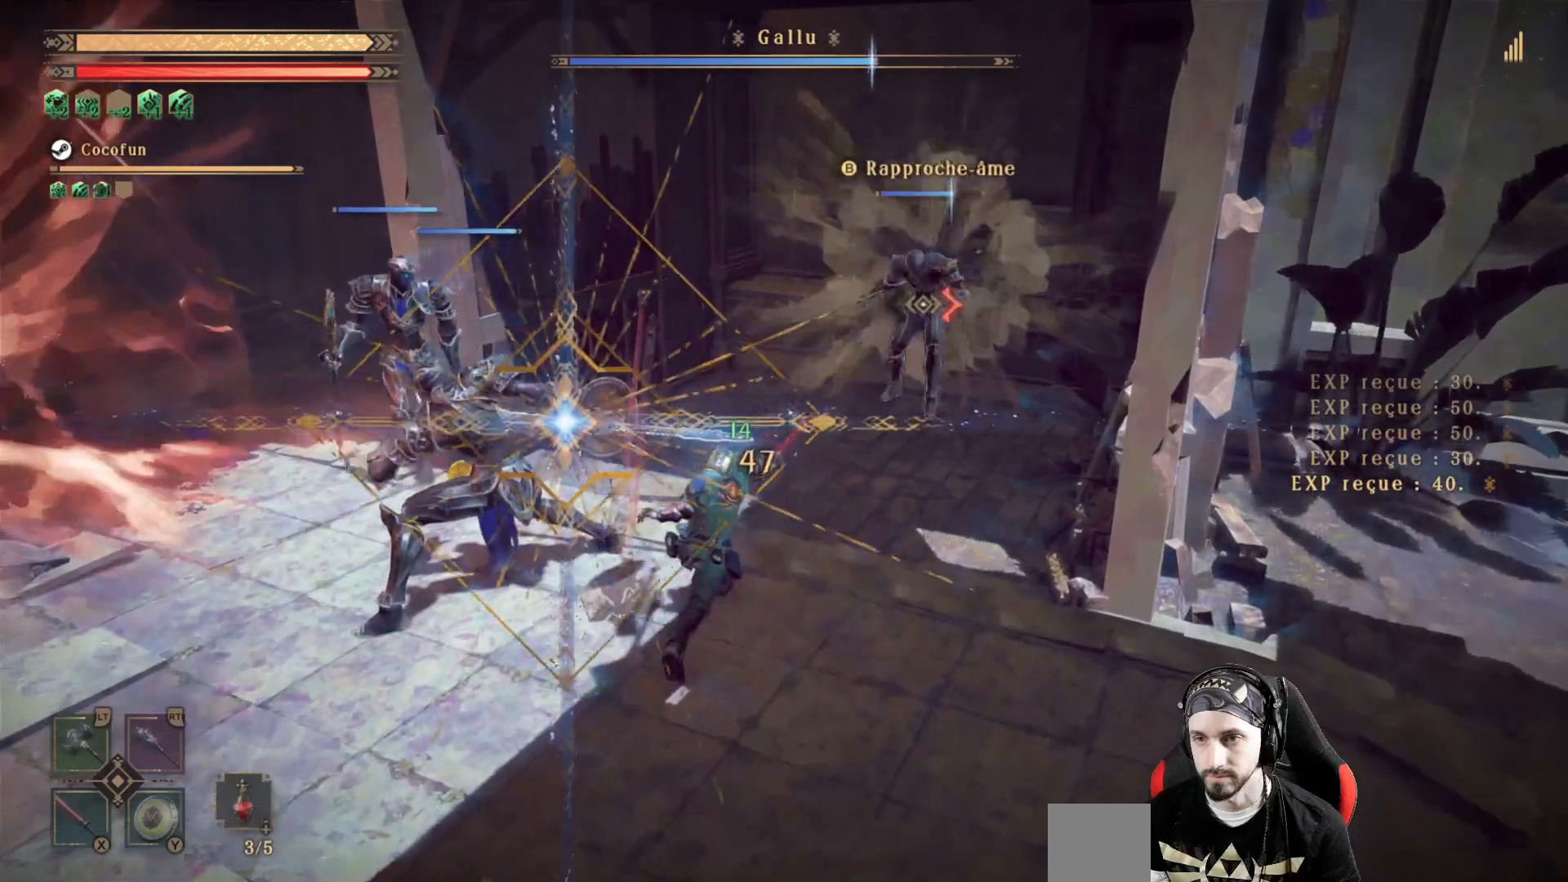
{"dt_ms": 500, "buttons": [], "left_stick": "center", "right_stick": "center", "events": [[33, "right_stick", "left"], [167, "R2", "down"], [267, "left_stick", "center"], [333, "R2", "up"], [333, "right_stick", "center"]]}
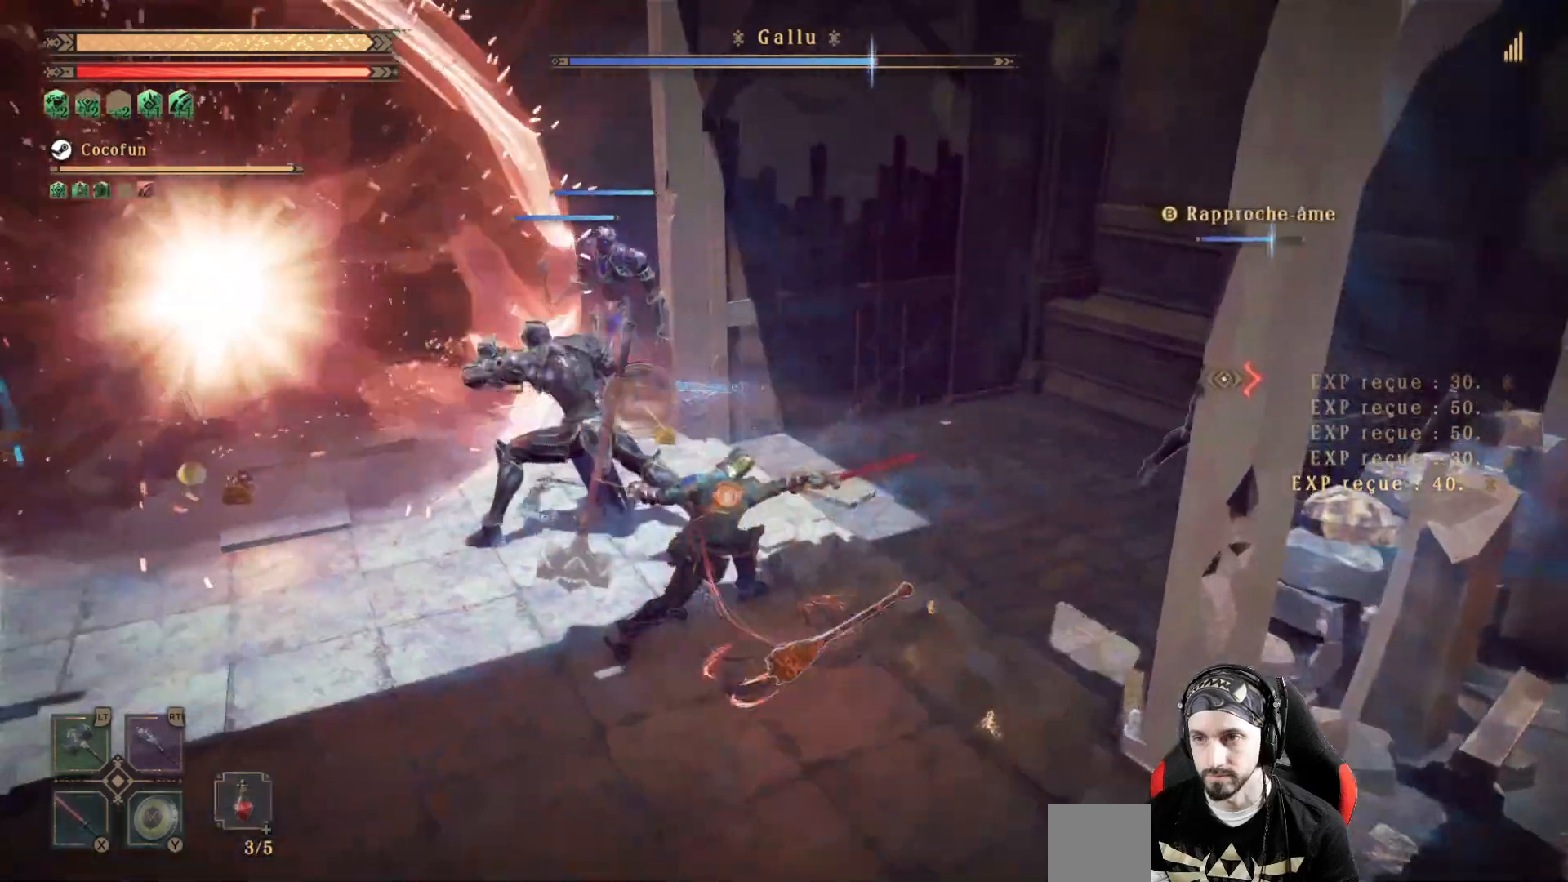
{"dt_ms": 500, "buttons": ["L2"], "left_stick": "up-left", "right_stick": "right", "events": [[33, "right_stick", "left"], [67, "R2", "down"], [100, "left_stick", "up-left"], [200, "R2", "up"], [200, "right_stick", "center"], [333, "R2", "down"], [467, "L2", "down"], [467, "R2", "up"], [500, "right_stick", "right"]]}
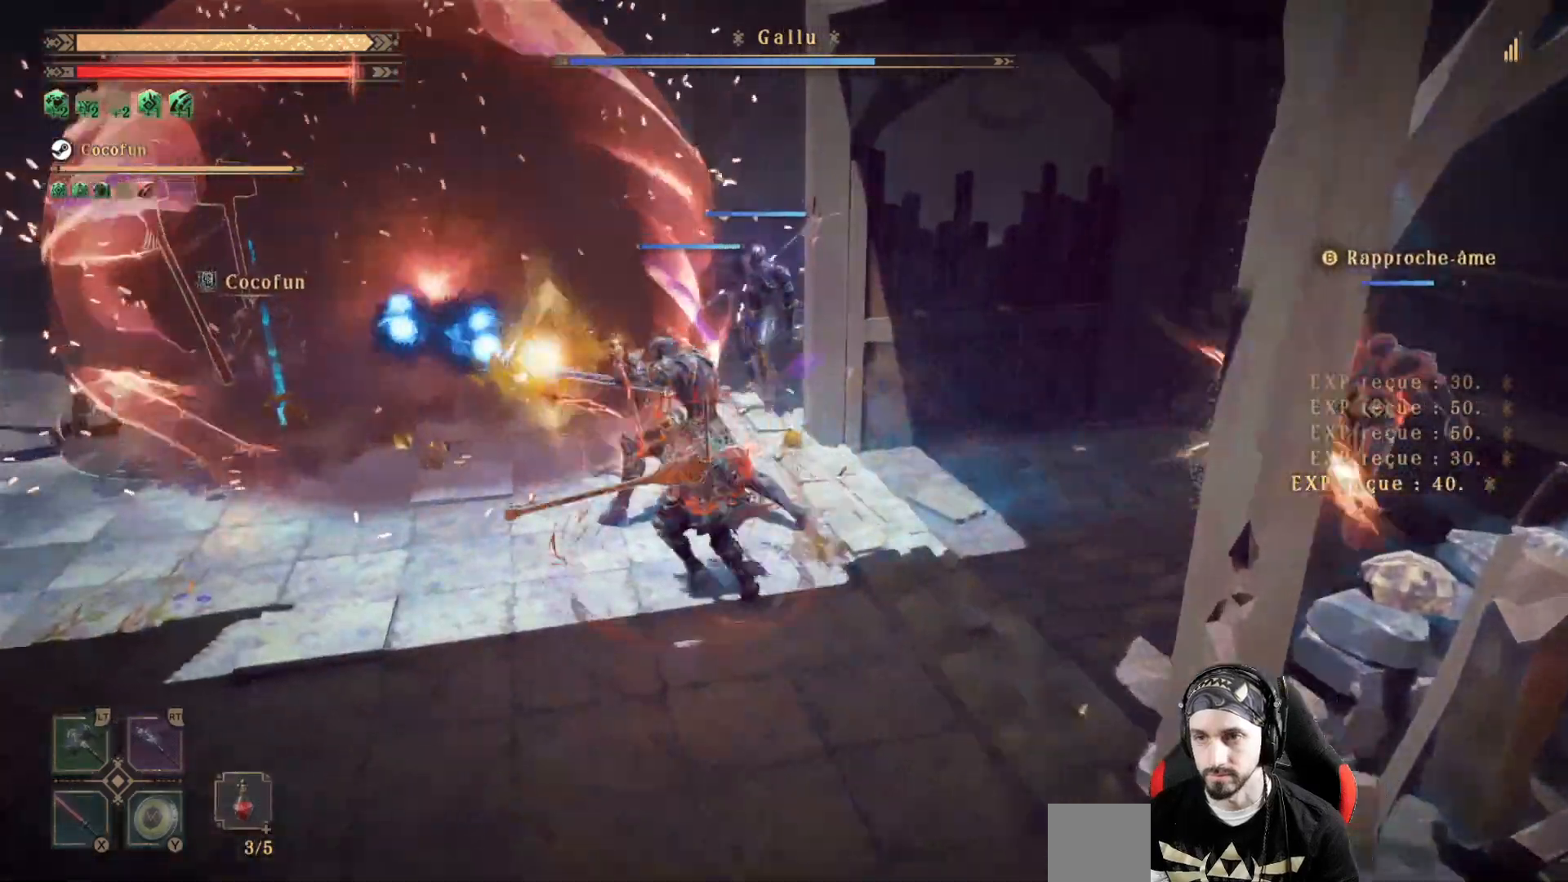
{"dt_ms": 500, "buttons": ["X", "L2"], "left_stick": "center", "right_stick": "center", "events": [[67, "R2", "down"], [133, "right_stick", "center"], [167, "left_stick", "up"], [200, "R2", "up"], [300, "X", "down"], [300, "left_stick", "center"], [400, "X", "up"], [467, "X", "down"]]}
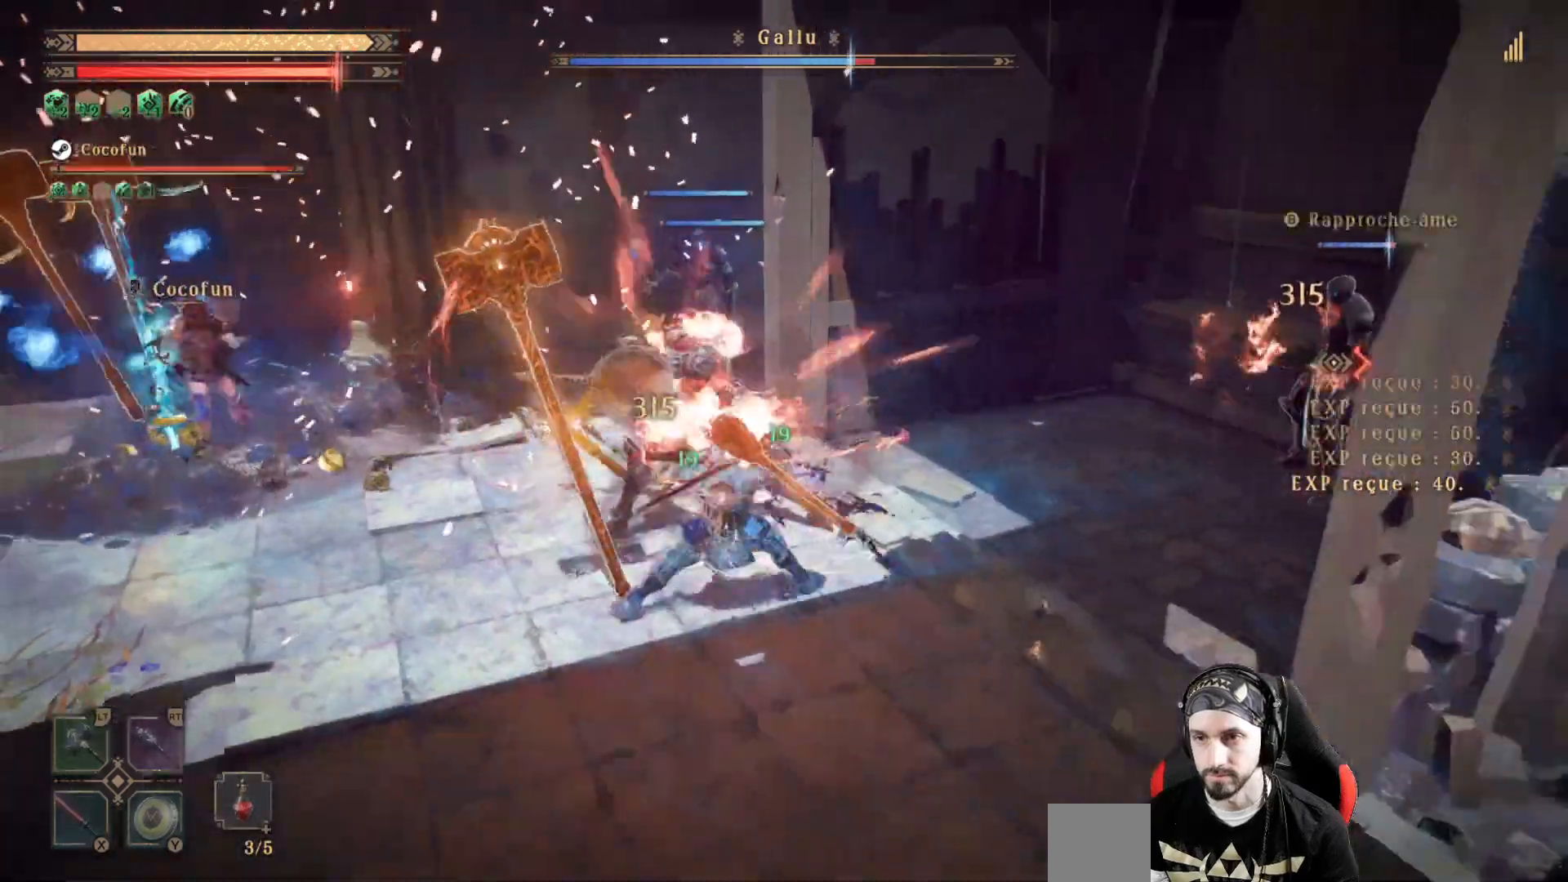
{"dt_ms": 500, "buttons": ["L2"], "left_stick": "left", "right_stick": "center", "events": [[33, "X", "up"], [100, "X", "down"], [200, "X", "up"], [267, "X", "down"], [333, "X", "up"], [367, "left_stick", "left"], [400, "X", "down"], [467, "X", "up"]]}
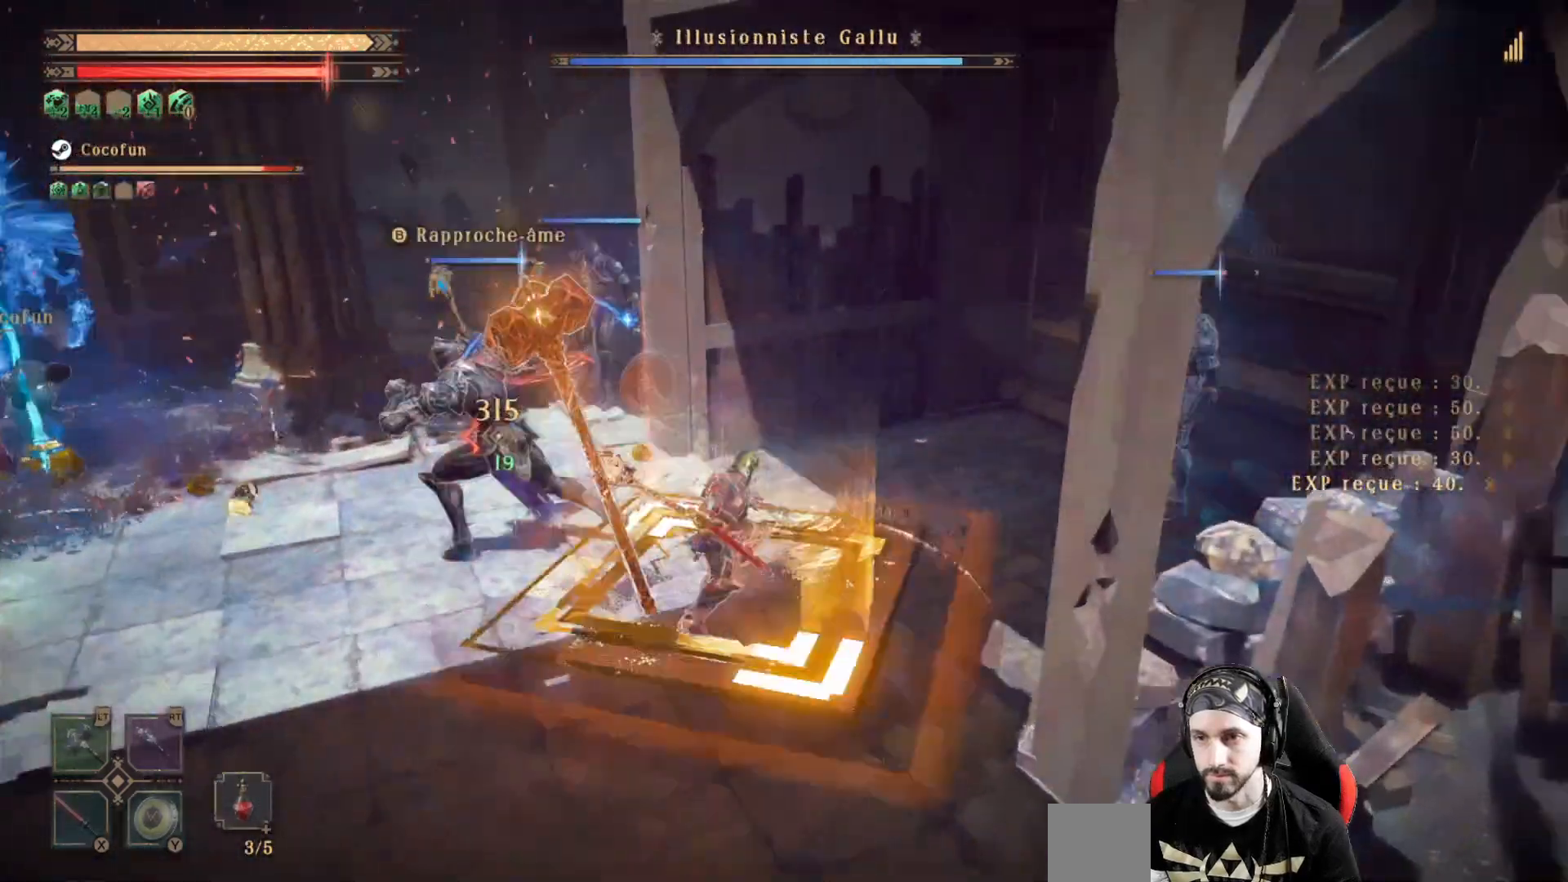
{"dt_ms": 500, "buttons": ["X", "L2"], "left_stick": "left", "right_stick": "center", "events": [[67, "X", "down"], [133, "X", "up"], [233, "X", "down"], [300, "X", "up"], [467, "X", "down"]]}
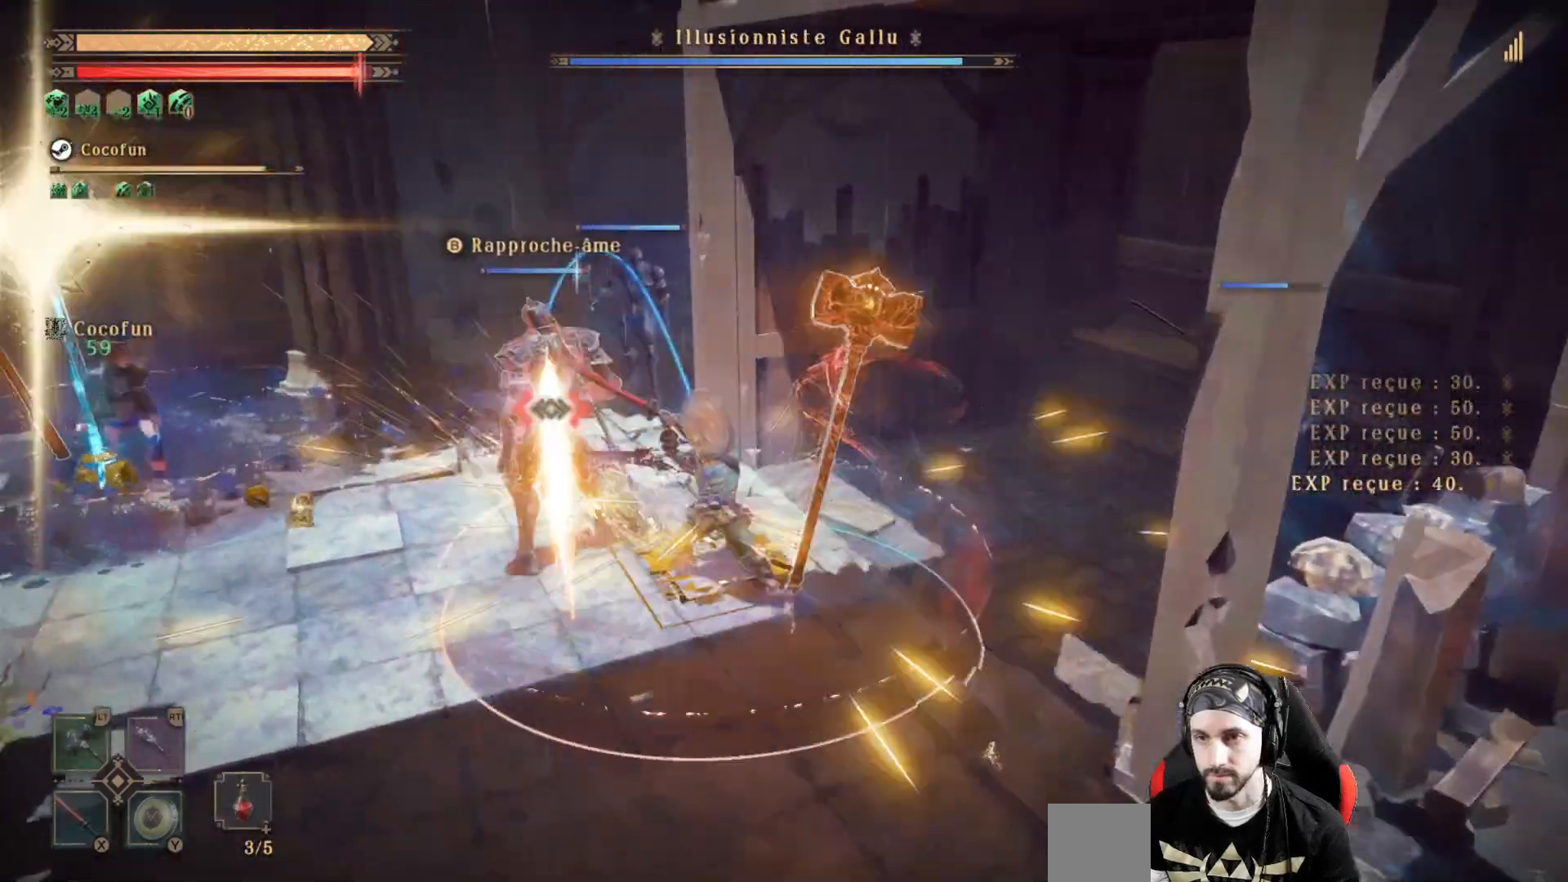
{"dt_ms": 500, "buttons": ["L2"], "left_stick": "left", "right_stick": "center", "events": [[33, "X", "up"], [100, "X", "down"], [167, "X", "up"], [267, "X", "down"], [333, "X", "up"], [400, "X", "down"], [467, "X", "up"]]}
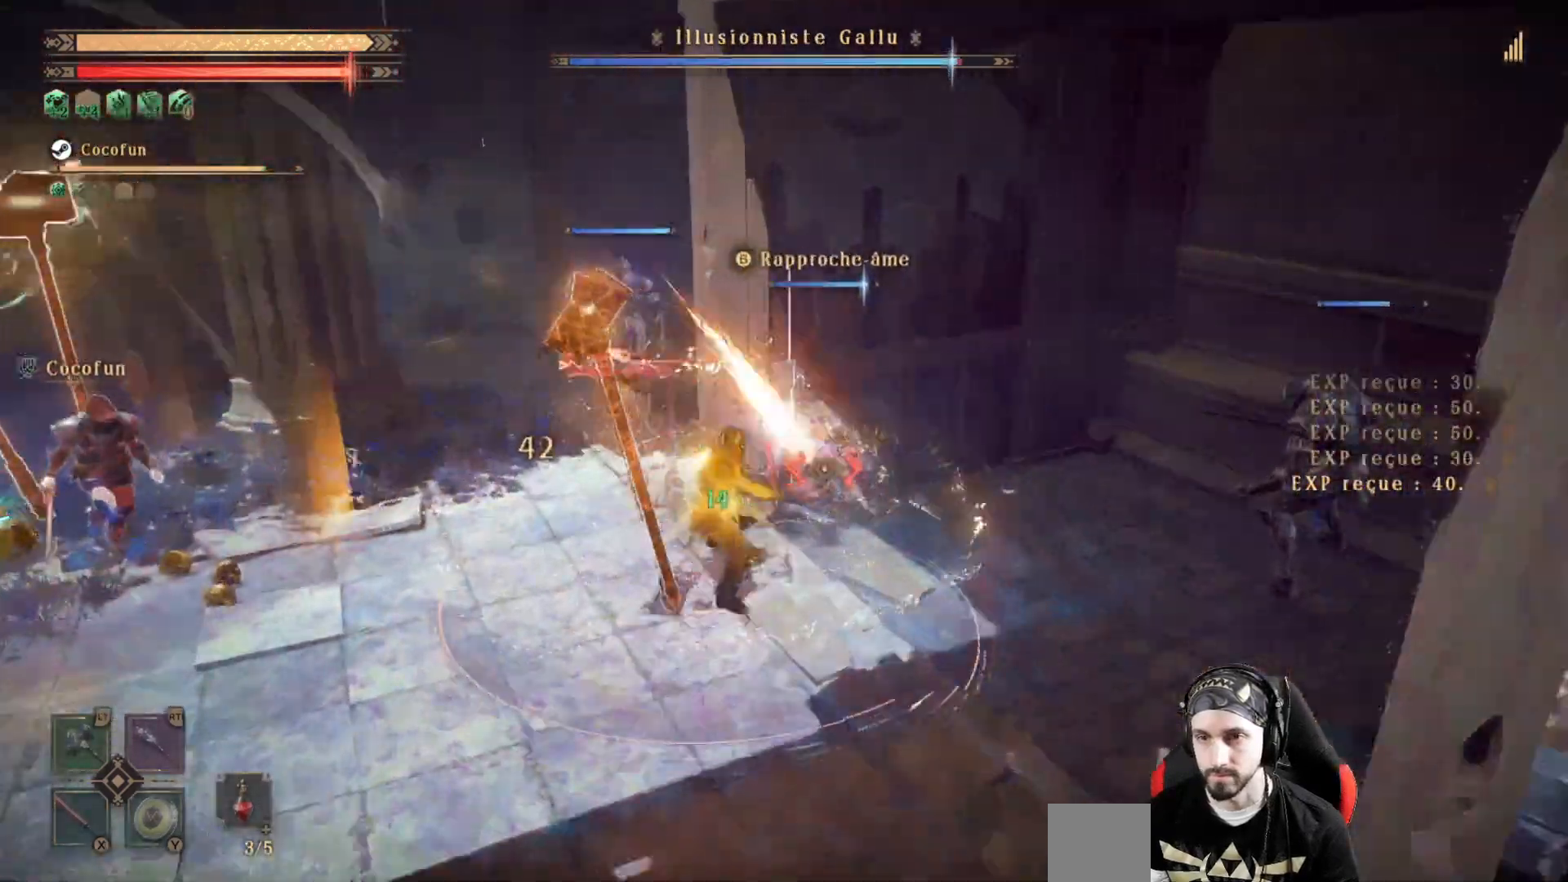
{"dt_ms": 500, "buttons": ["L2", "R2"], "left_stick": "center", "right_stick": "center", "events": [[67, "X", "down"], [133, "X", "up"], [167, "left_stick", "right"], [233, "X", "down"], [300, "X", "up"], [400, "X", "down"], [433, "X", "up"], [433, "left_stick", "center"], [467, "R2", "down"]]}
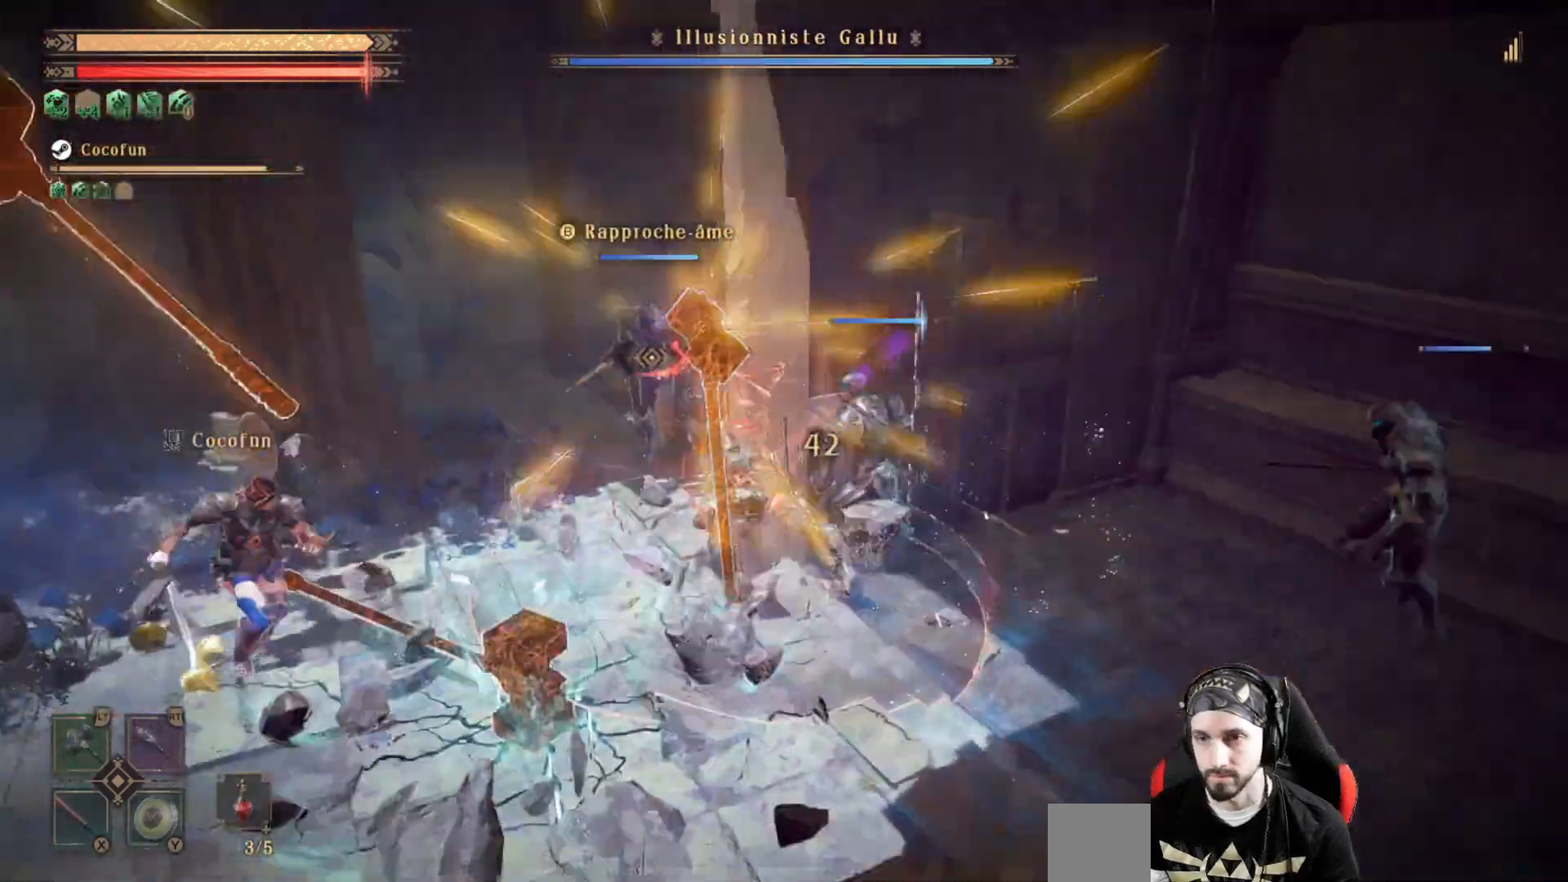
{"dt_ms": 500, "buttons": ["X", "L2"], "left_stick": "down-right", "right_stick": "center", "events": [[133, "R2", "up"], [200, "left_stick", "right"], [467, "X", "down"], [467, "left_stick", "down-right"]]}
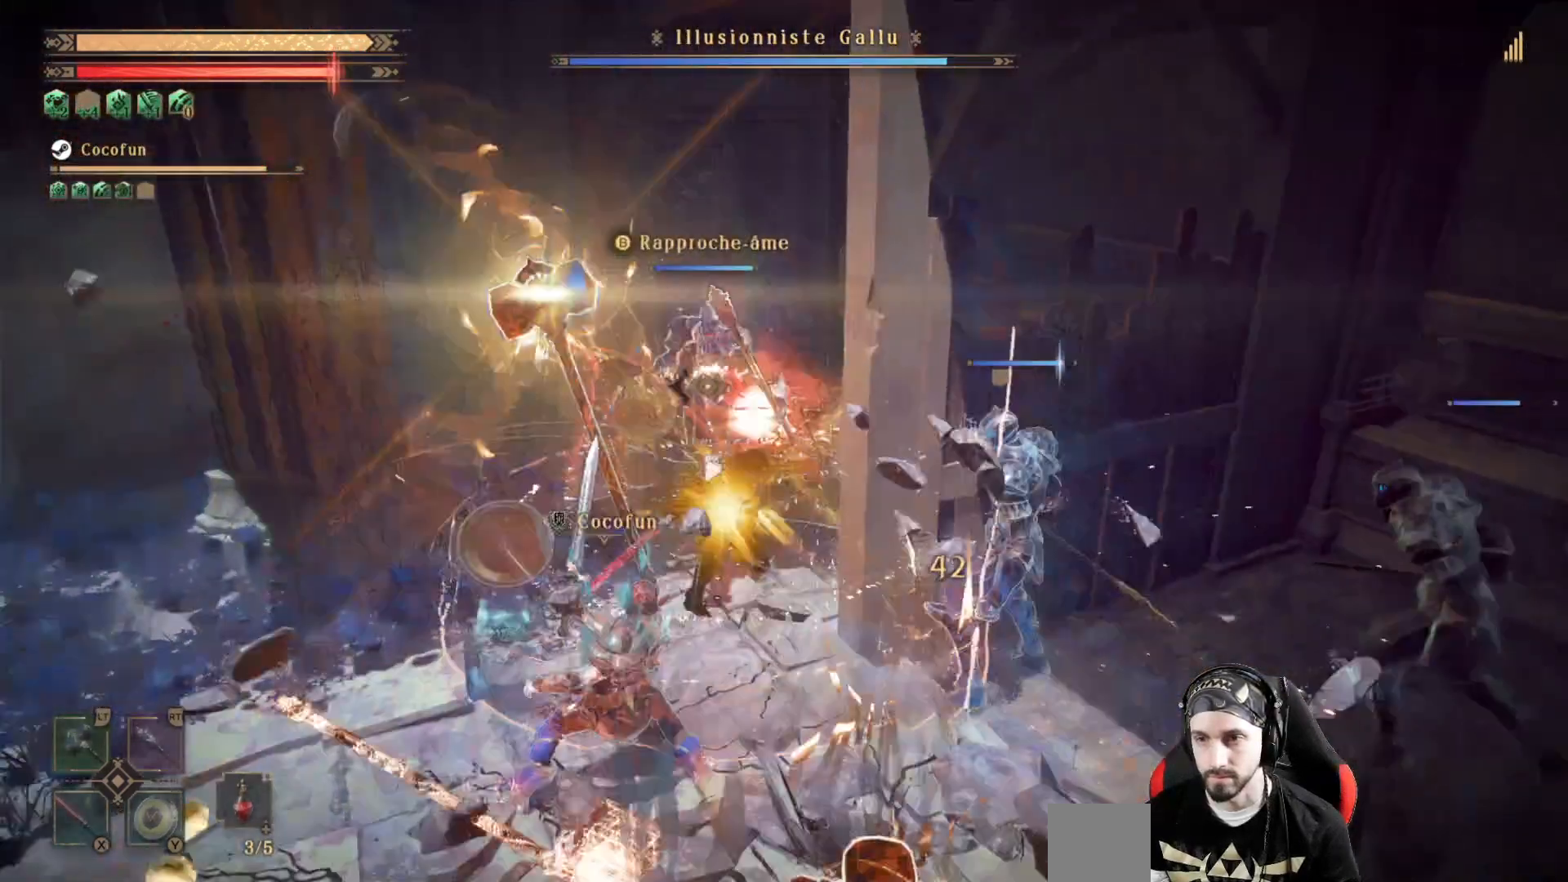
{"dt_ms": 500, "buttons": ["L2"], "left_stick": "down", "right_stick": "right", "events": [[100, "X", "up"], [267, "left_stick", "down"], [333, "right_stick", "right"], [400, "R1", "down"], [500, "R1", "up"]]}
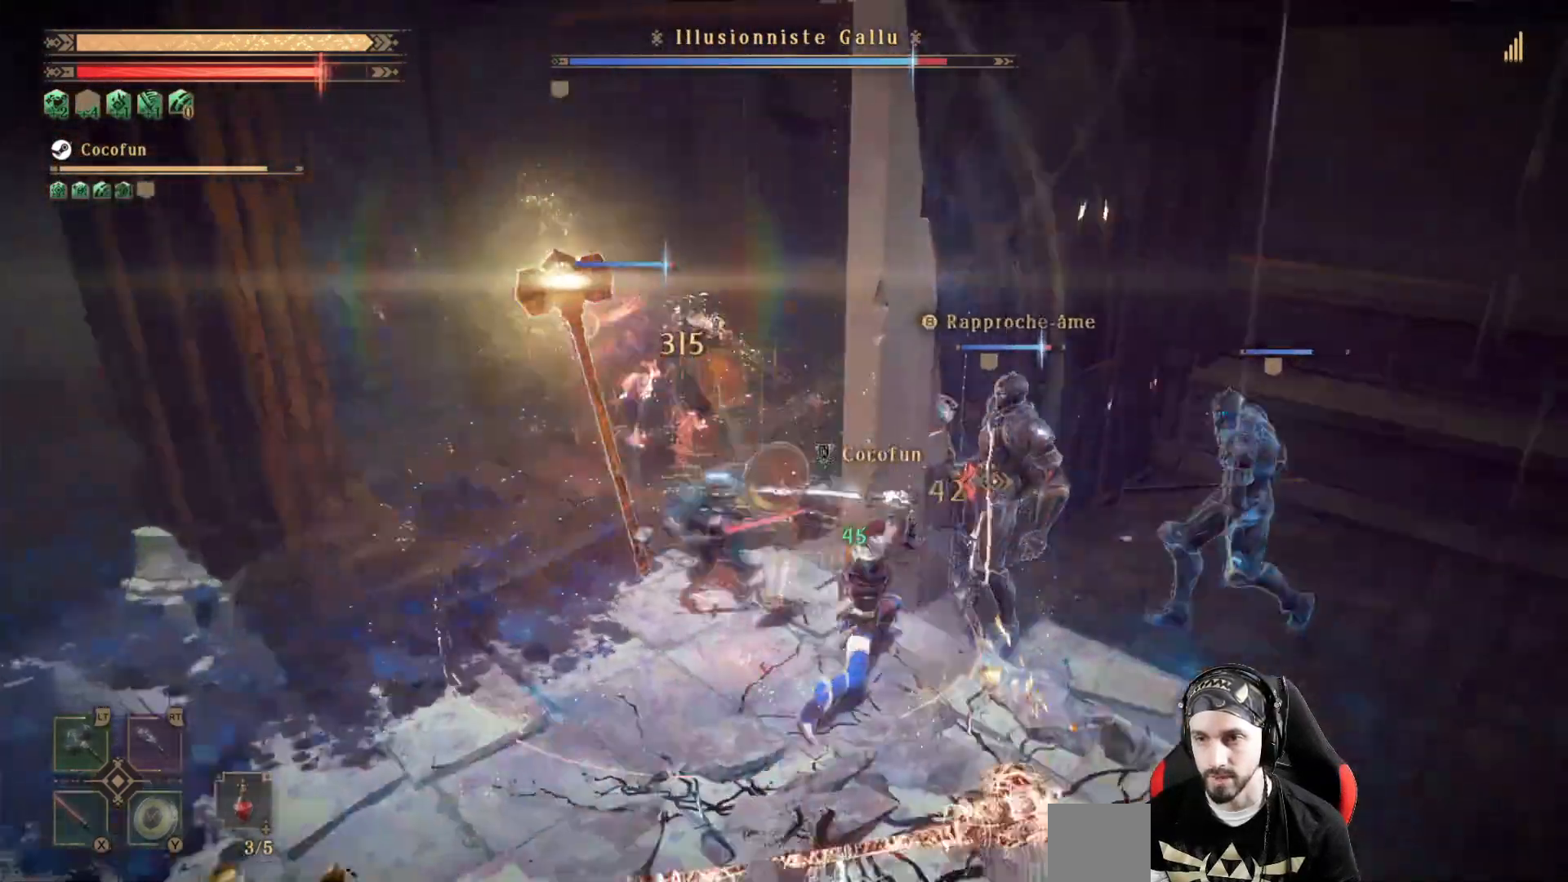
{"dt_ms": 500, "buttons": ["X", "L2"], "left_stick": "right", "right_stick": "right", "events": [[200, "left_stick", "down-right"], [300, "left_stick", "right"], [367, "X", "down"], [467, "X", "up"], [500, "X", "down"]]}
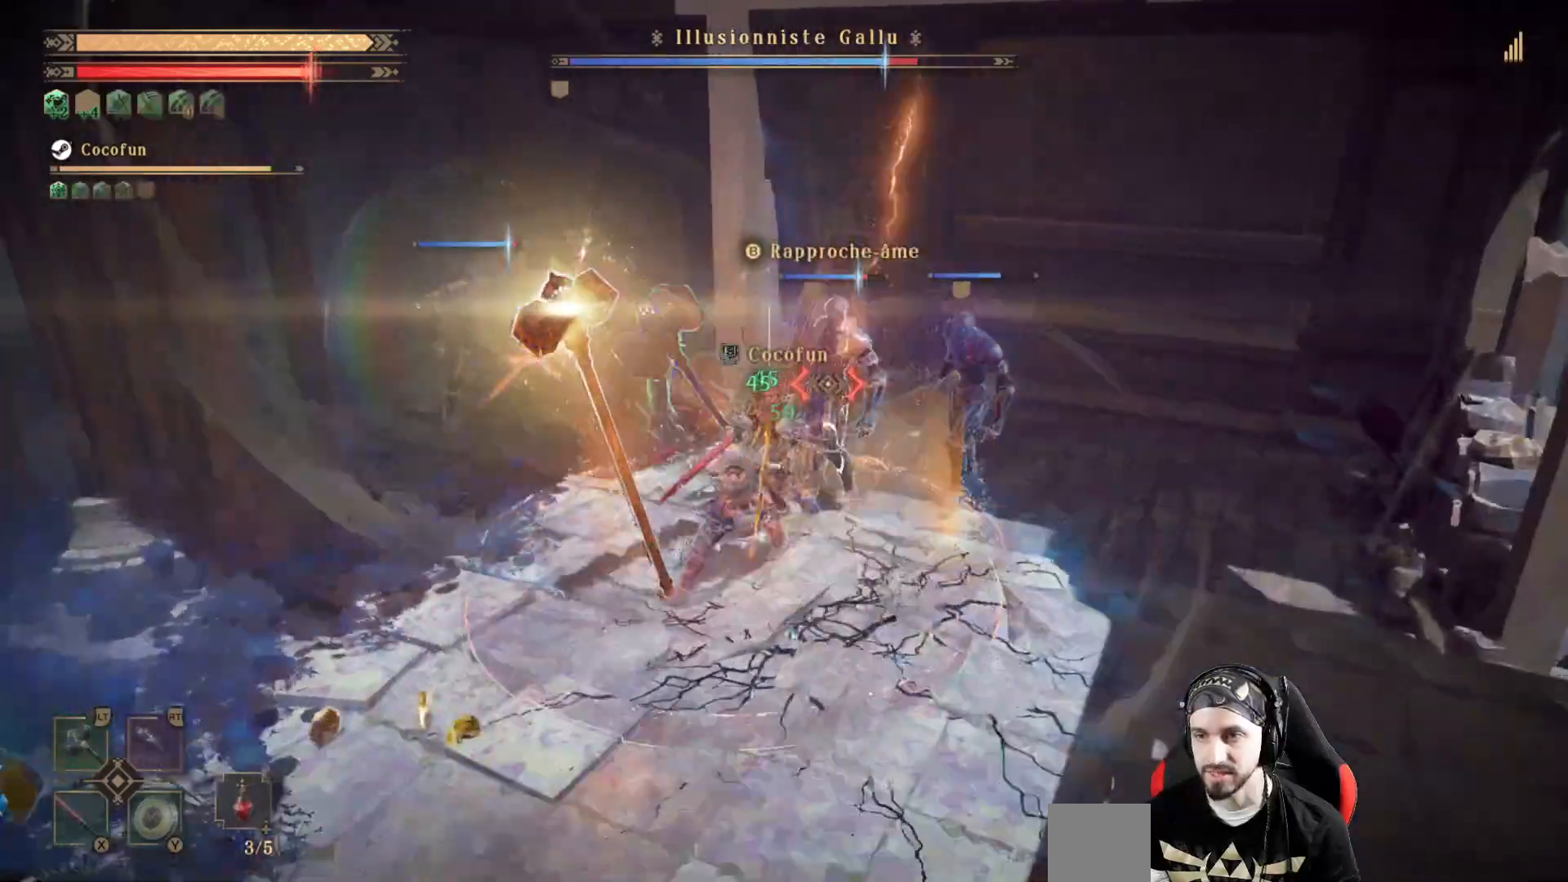
{"dt_ms": 500, "buttons": ["L2"], "left_stick": "down-right", "right_stick": "center", "events": [[133, "X", "up"], [267, "right_stick", "center"], [367, "R1", "down"], [500, "R1", "up"], [500, "left_stick", "down-right"]]}
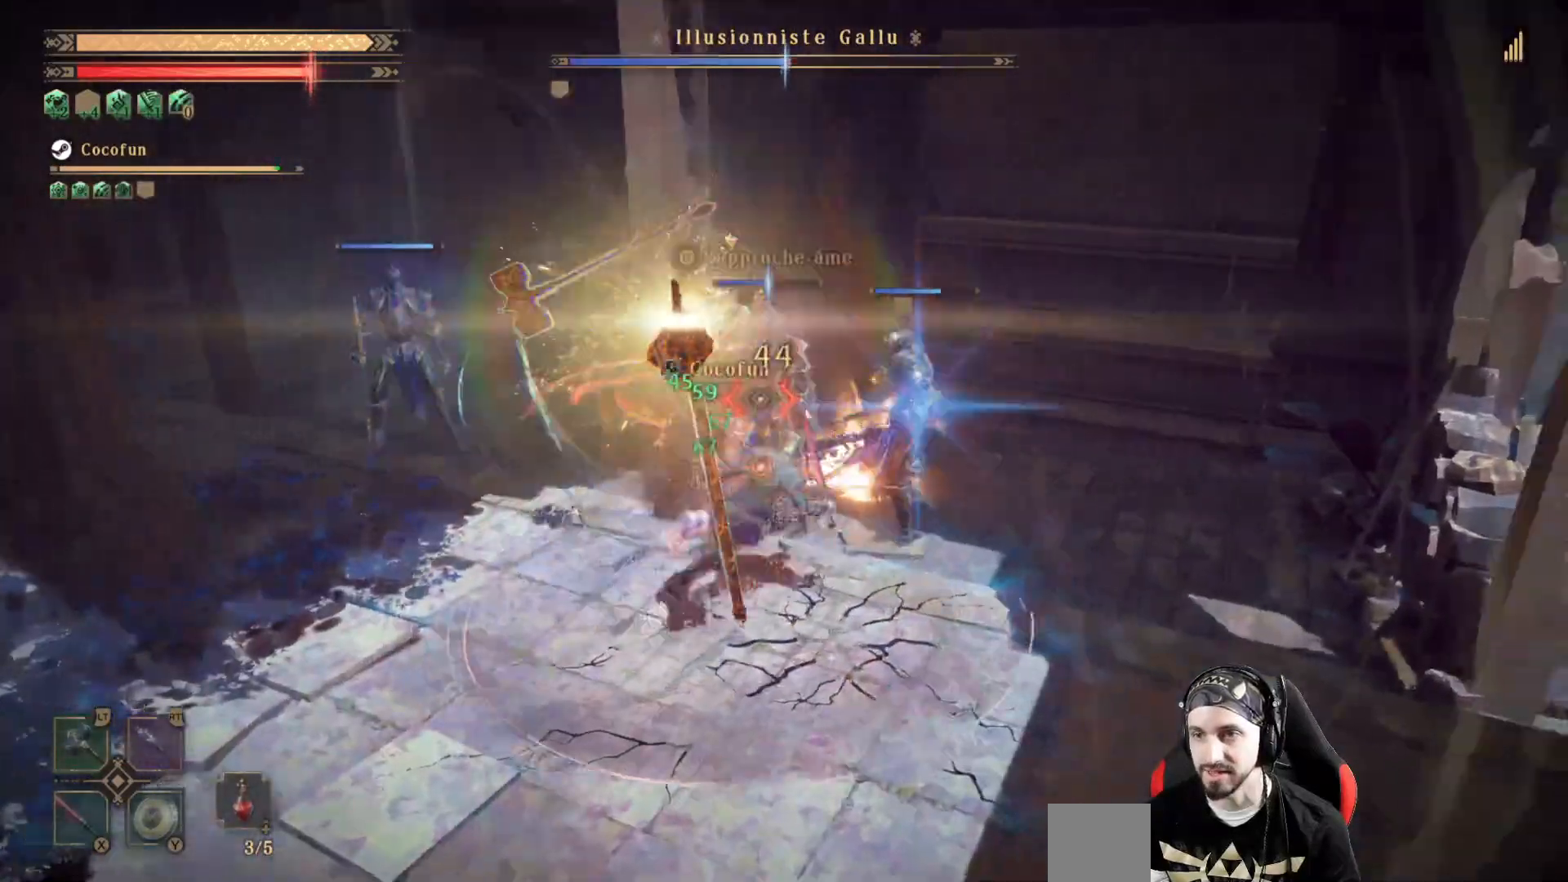
{"dt_ms": 500, "buttons": [], "left_stick": "up", "right_stick": "center", "events": [[200, "left_stick", "right"], [367, "left_stick", "up-right"], [433, "L2", "up"], [500, "left_stick", "up"]]}
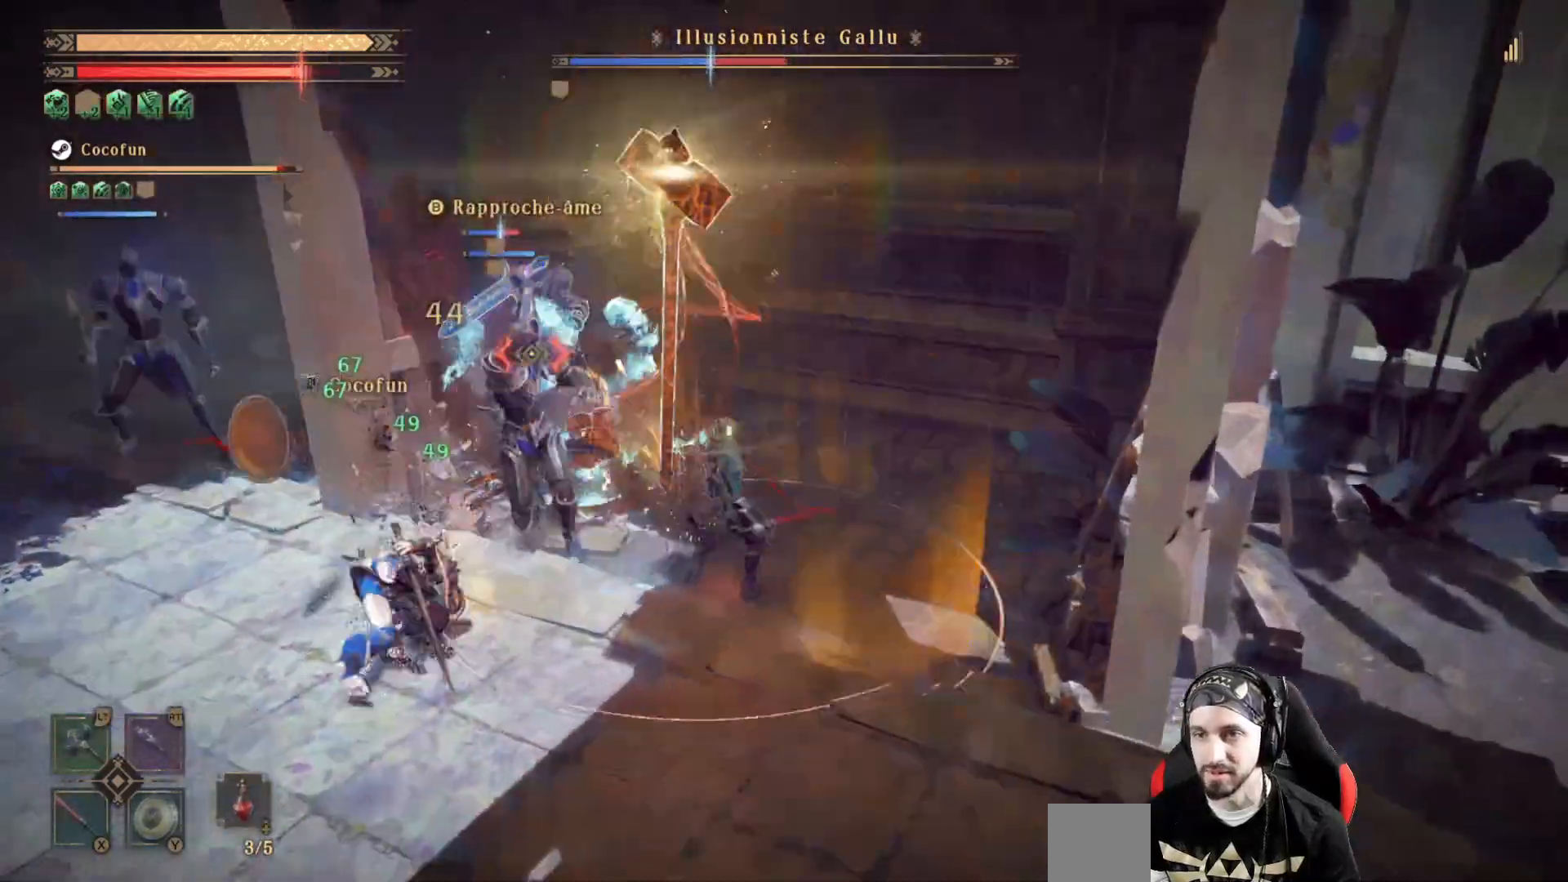
{"dt_ms": 500, "buttons": ["R2"], "left_stick": "center", "right_stick": "center", "events": [[67, "R2", "down"], [67, "X", "down"], [167, "X", "up"], [167, "left_stick", "up-left"], [233, "R2", "up"], [233, "X", "down"], [333, "X", "up"], [333, "left_stick", "center"], [400, "R2", "down"], [433, "X", "down"], [500, "X", "up"]]}
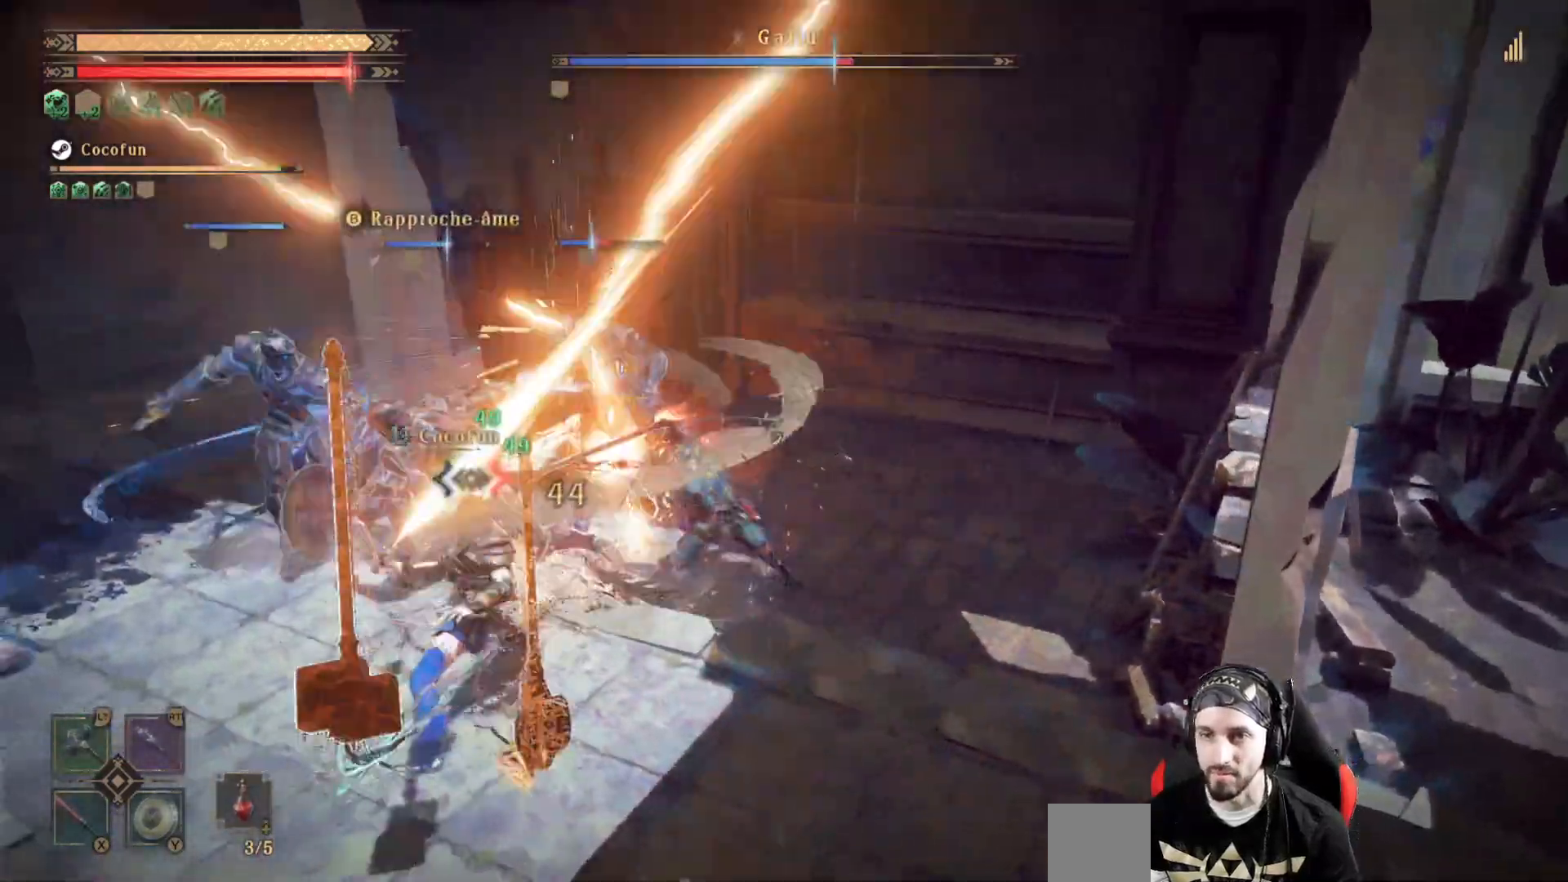
{"dt_ms": 1000, "buttons": ["X", "L2"], "left_stick": "left", "right_stick": "center"}
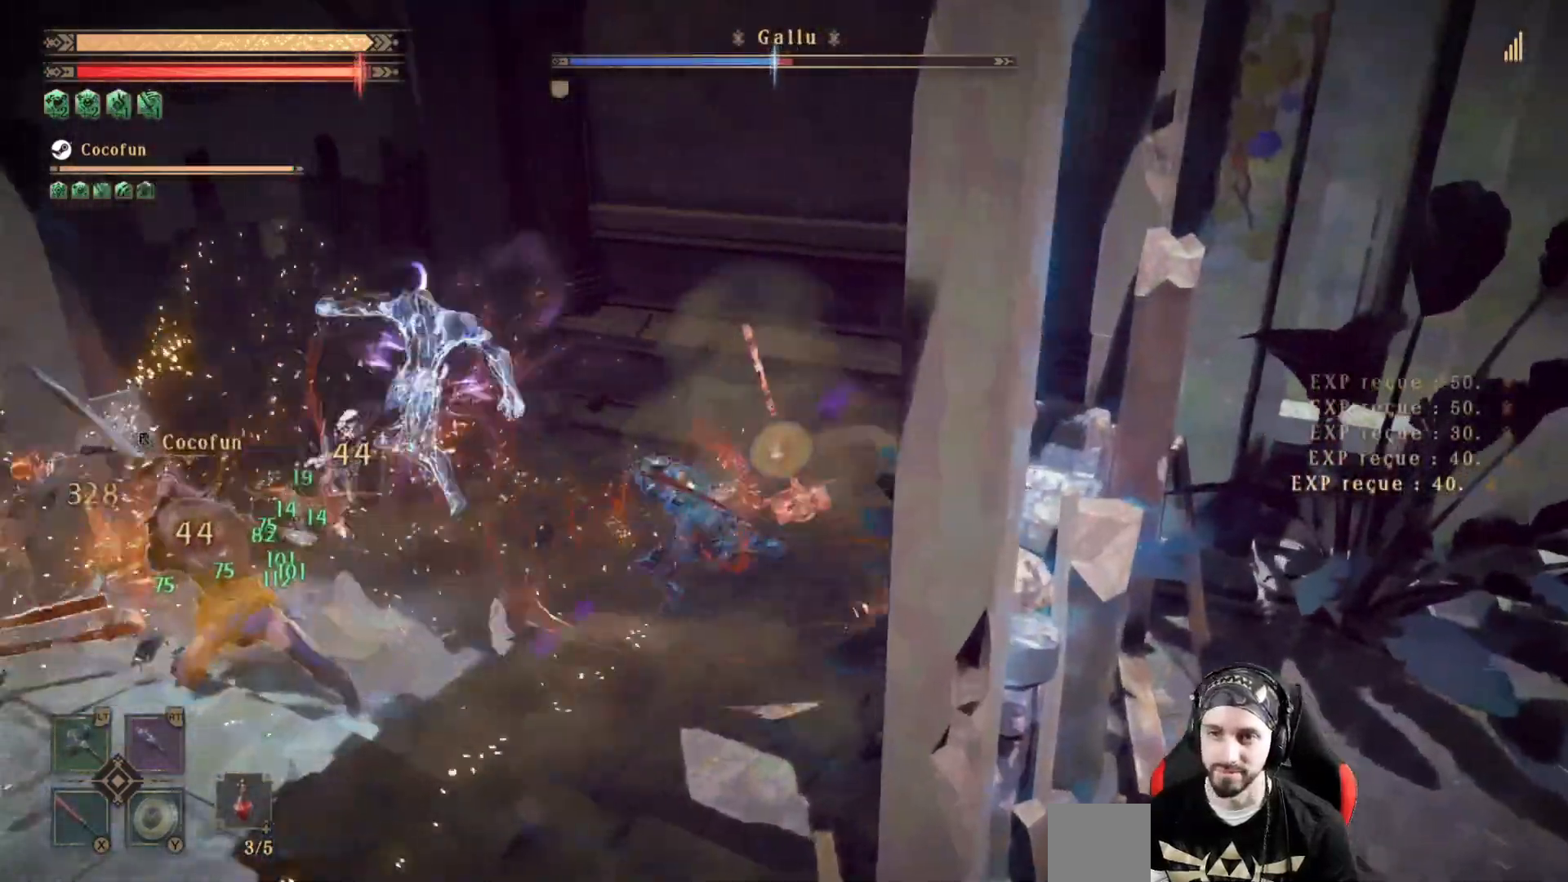
{"dt_ms": 500, "buttons": ["L2"], "left_stick": "left", "right_stick": "center", "events": [[67, "X", "up"], [300, "X", "down"], [333, "X", "up"], [433, "X", "down"], [500, "X", "up"]]}
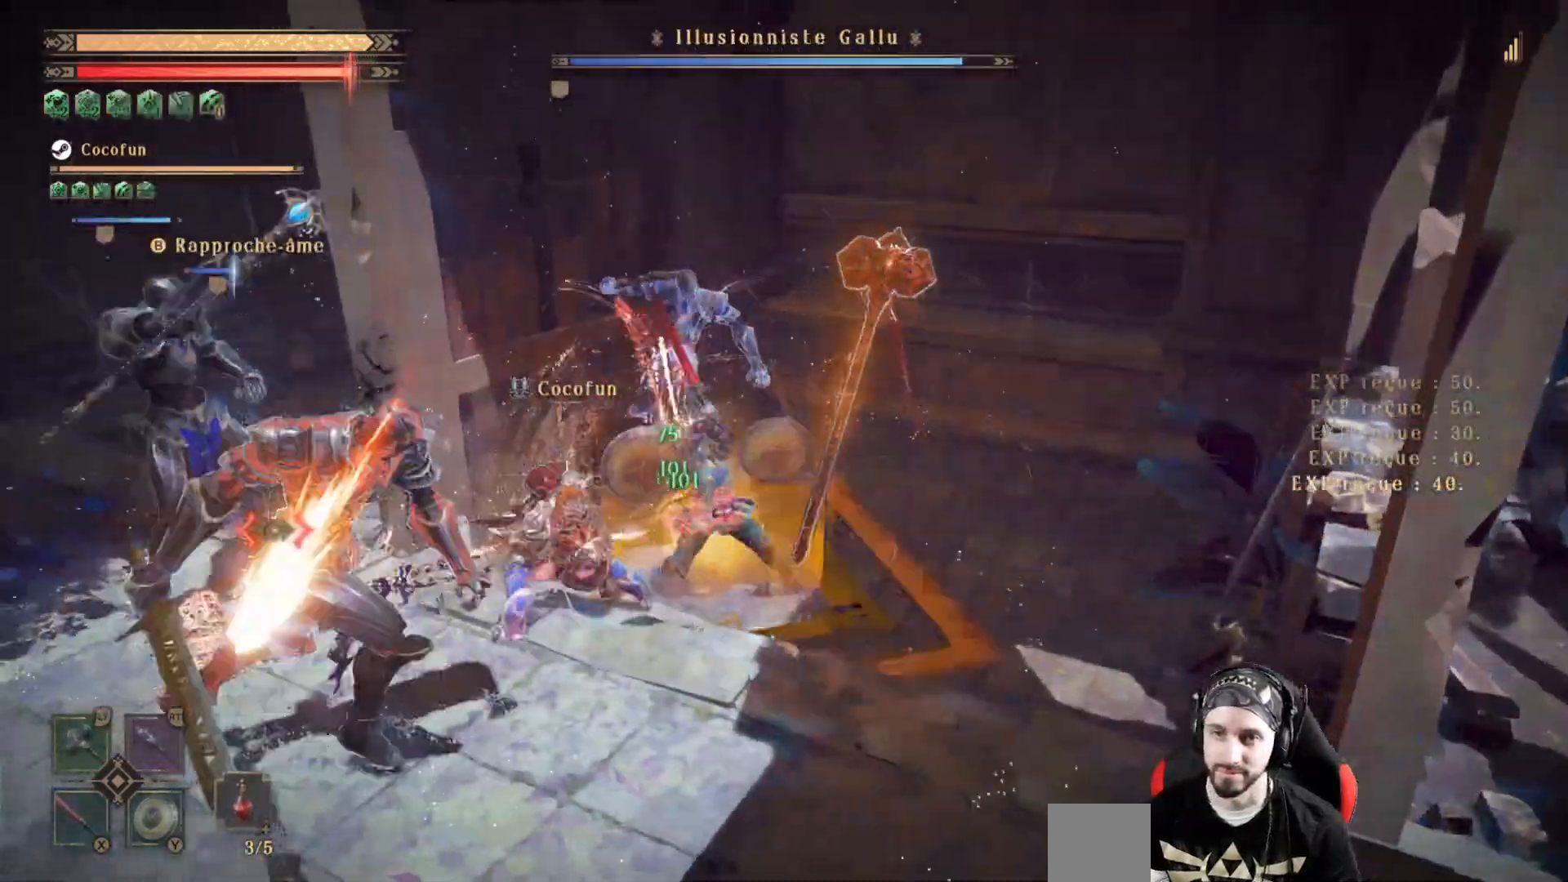
{"dt_ms": 500, "buttons": ["X", "L2"], "left_stick": "down", "right_stick": "center", "events": [[100, "X", "down"], [133, "left_stick", "down-left"], [167, "X", "up"], [233, "X", "down"], [300, "X", "up"], [367, "X", "down"], [433, "X", "up"], [500, "X", "down"], [500, "left_stick", "down"]]}
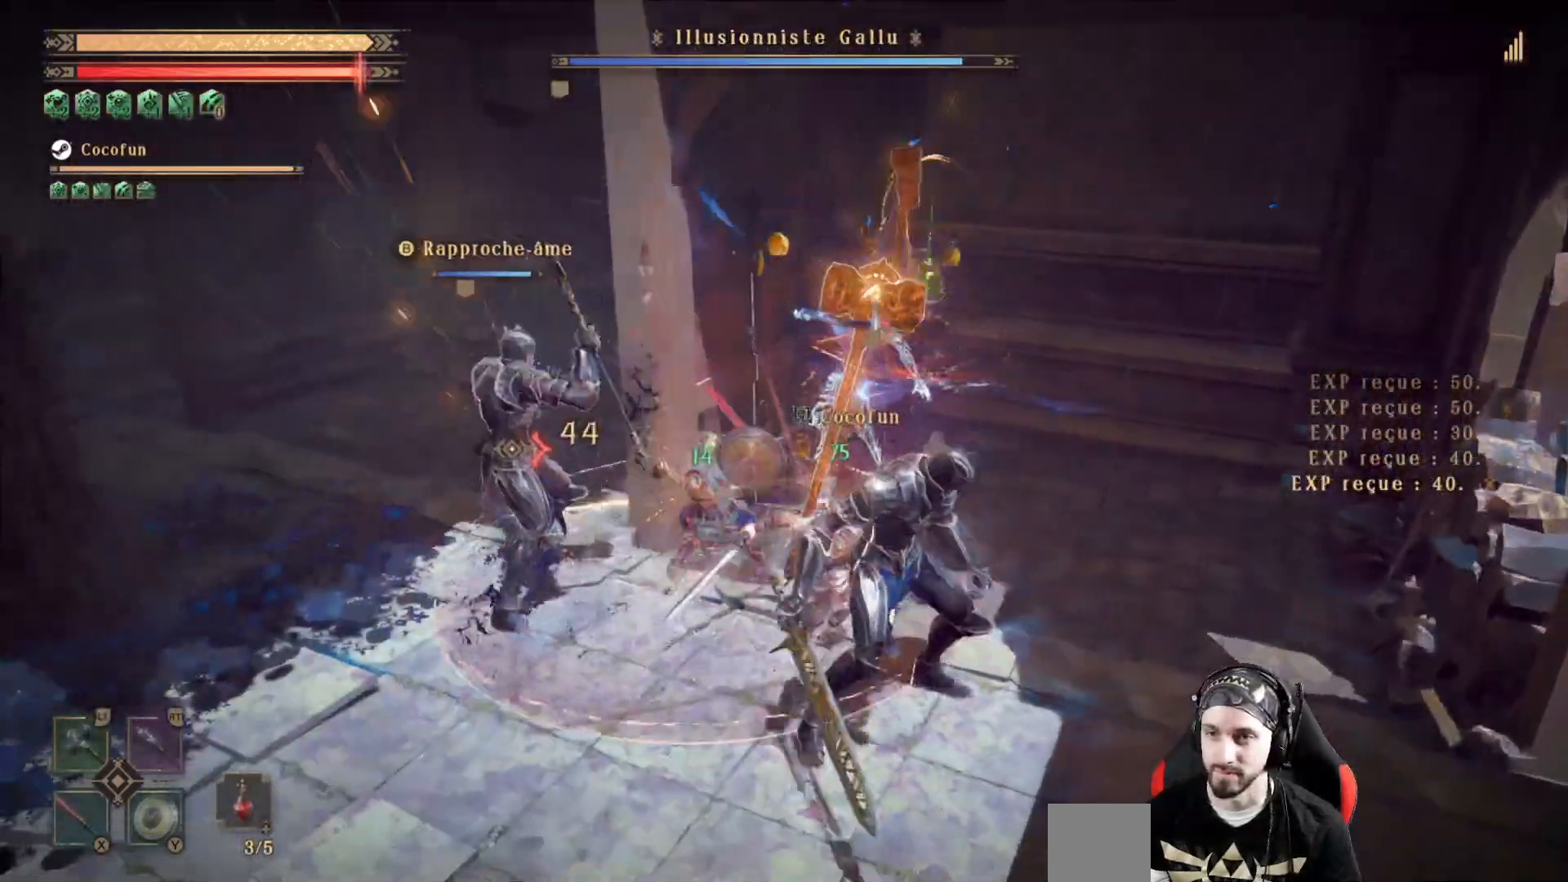
{"dt_ms": 1000, "buttons": ["L2"], "left_stick": "up", "right_stick": "center"}
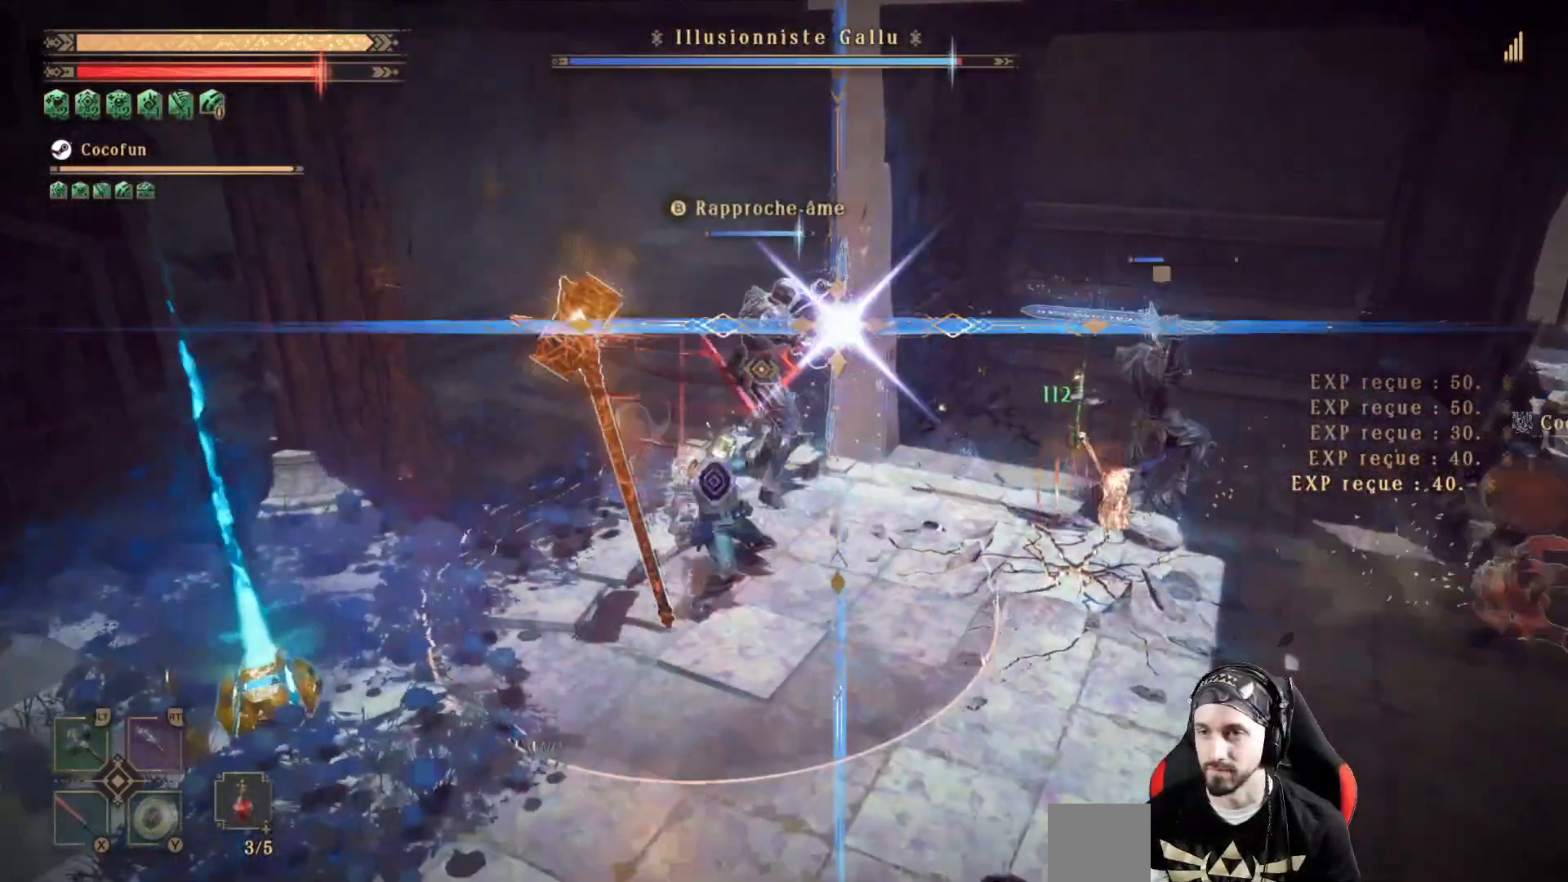
{"dt_ms": 500, "buttons": ["L2"], "left_stick": "center", "right_stick": "center", "events": [[100, "X", "down"], [100, "left_stick", "center"], [167, "X", "up"], [433, "X", "down"], [467, "X", "up"]]}
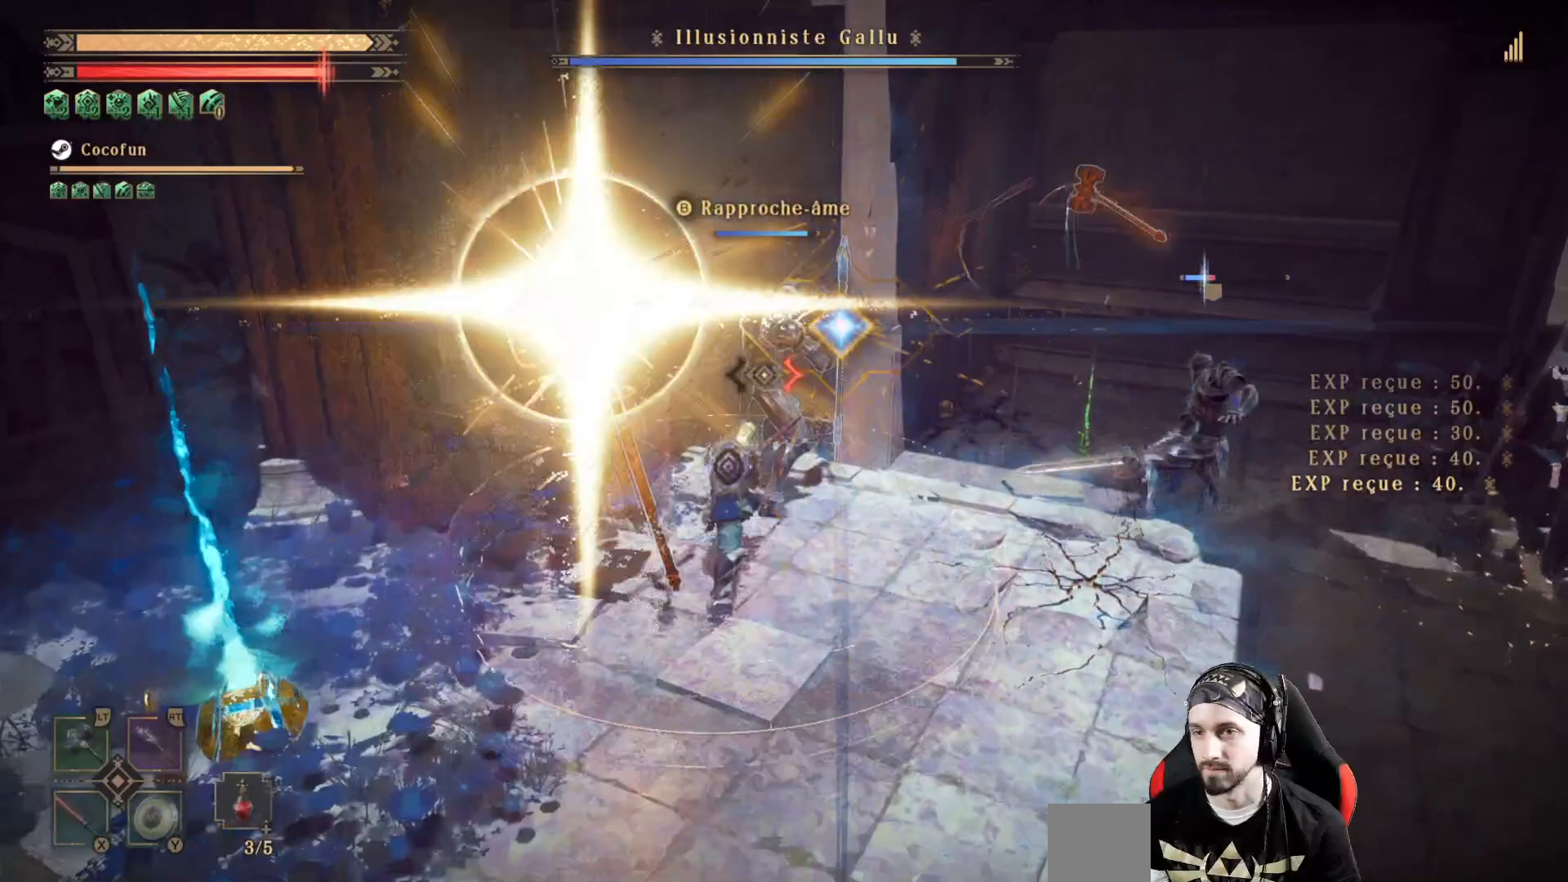
{"dt_ms": 500, "buttons": ["L2"], "left_stick": "down", "right_stick": "right", "events": [[233, "left_stick", "down"], [367, "right_stick", "right"]]}